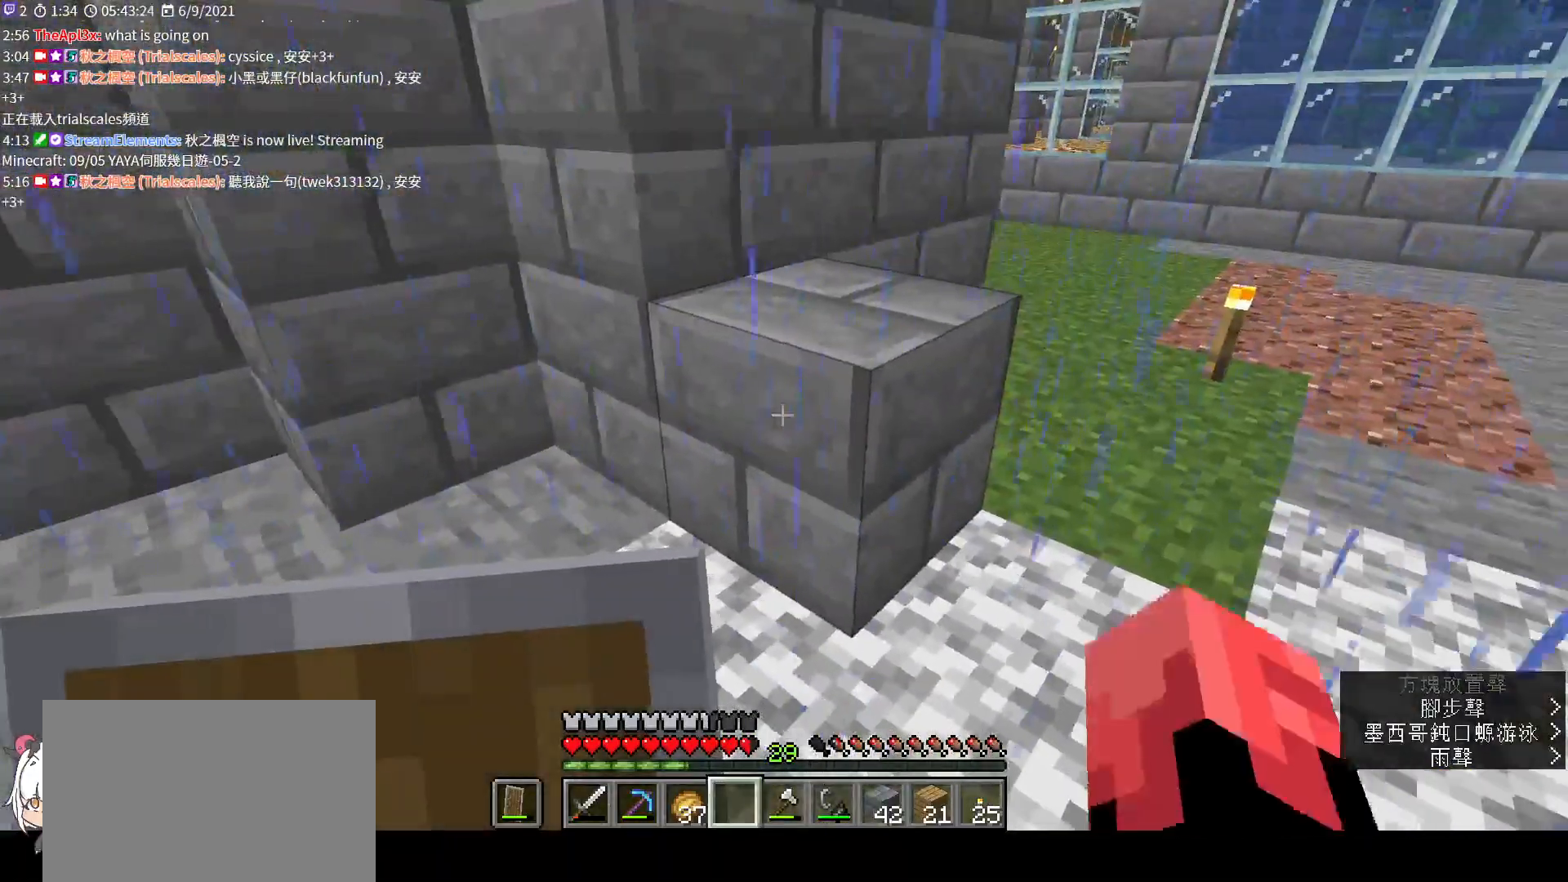
Gameplay with keyboard and mouse; each line is a JSON object with the keys and mouse buttons held at the frame after it. "events" lists presses ("down") and releases ("up") of "a", "c", "ctrl", "d", "e", "f", "q", "r", "s", "shift", "space", "tab", "v", "w", "x", "z", "mouse_left", "mouse_wheel", "mouse_right", "mouse_mb4" and "mouse_mb5" between this image and that frame as [ms after this image, input, new state], when the widget could be followed in between. "mouse_left", "mouse_wheel", "mouse_right", "mouse_mb4", "mouse_mb5" = the "left", "wheel", "right", "mb4", "mb5" buttons of the "mouse" list. No other keys are recorded. Fast repeated clicks can show as one long hold. "wheel" means that the mouse wheel is clicked or scrolled. Not read: mouse_move.
{"keys": ["w"], "mouse": ["left"], "events": [[433, "w", "down"], [500, "mouse_left", "down"]]}
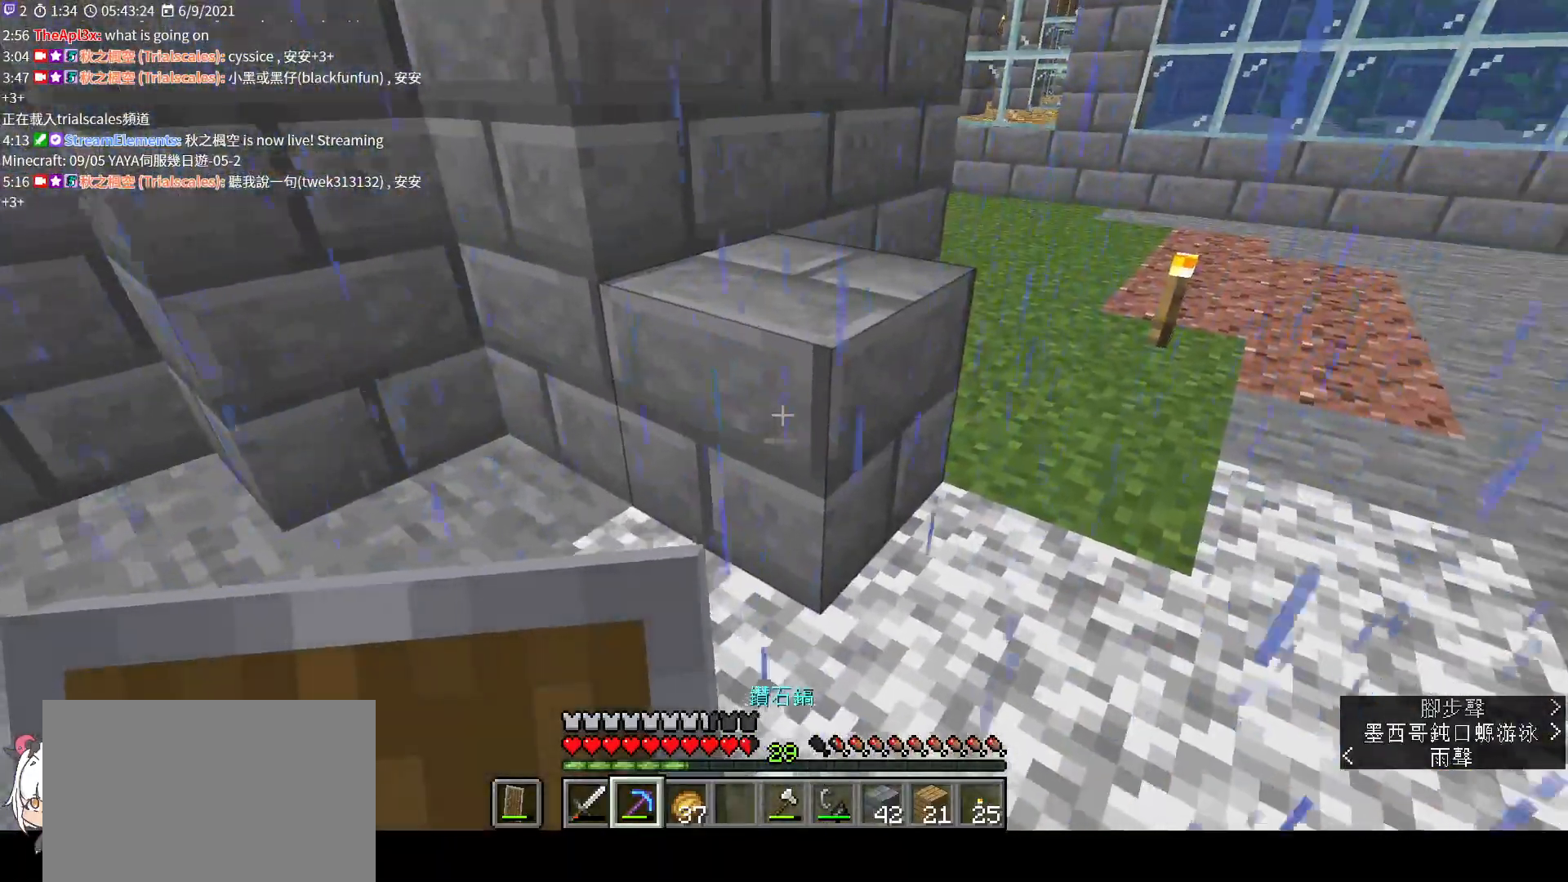
{"keys": ["w"], "mouse": [], "events": [[33, "w", "up"], [267, "w", "down"], [300, "mouse_left", "up"]]}
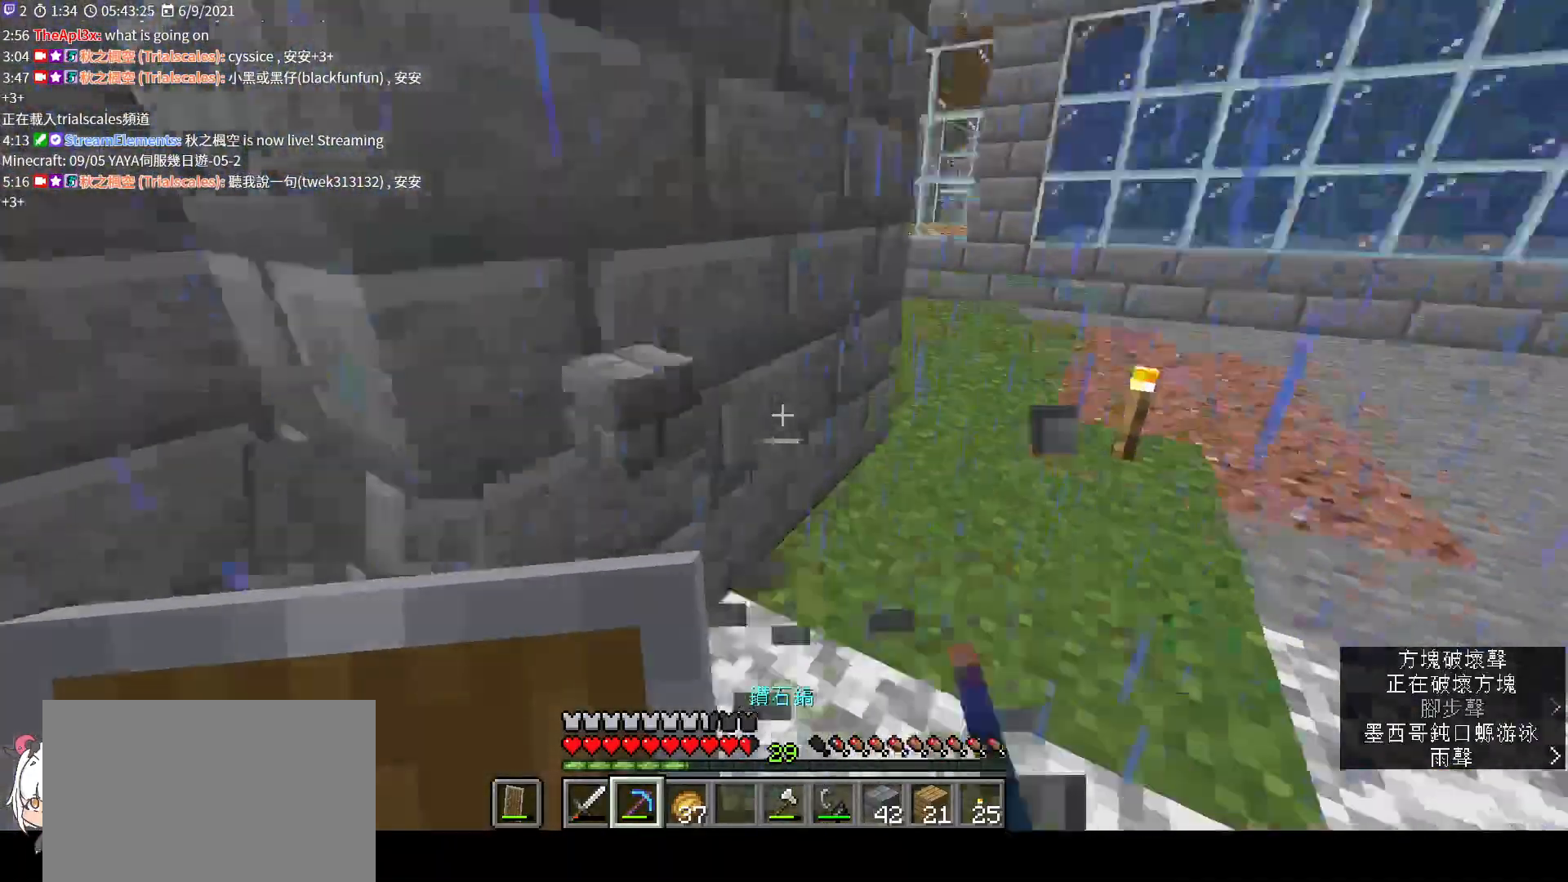
{"keys": ["d", "w"], "mouse": [], "events": [[200, "d", "down"]]}
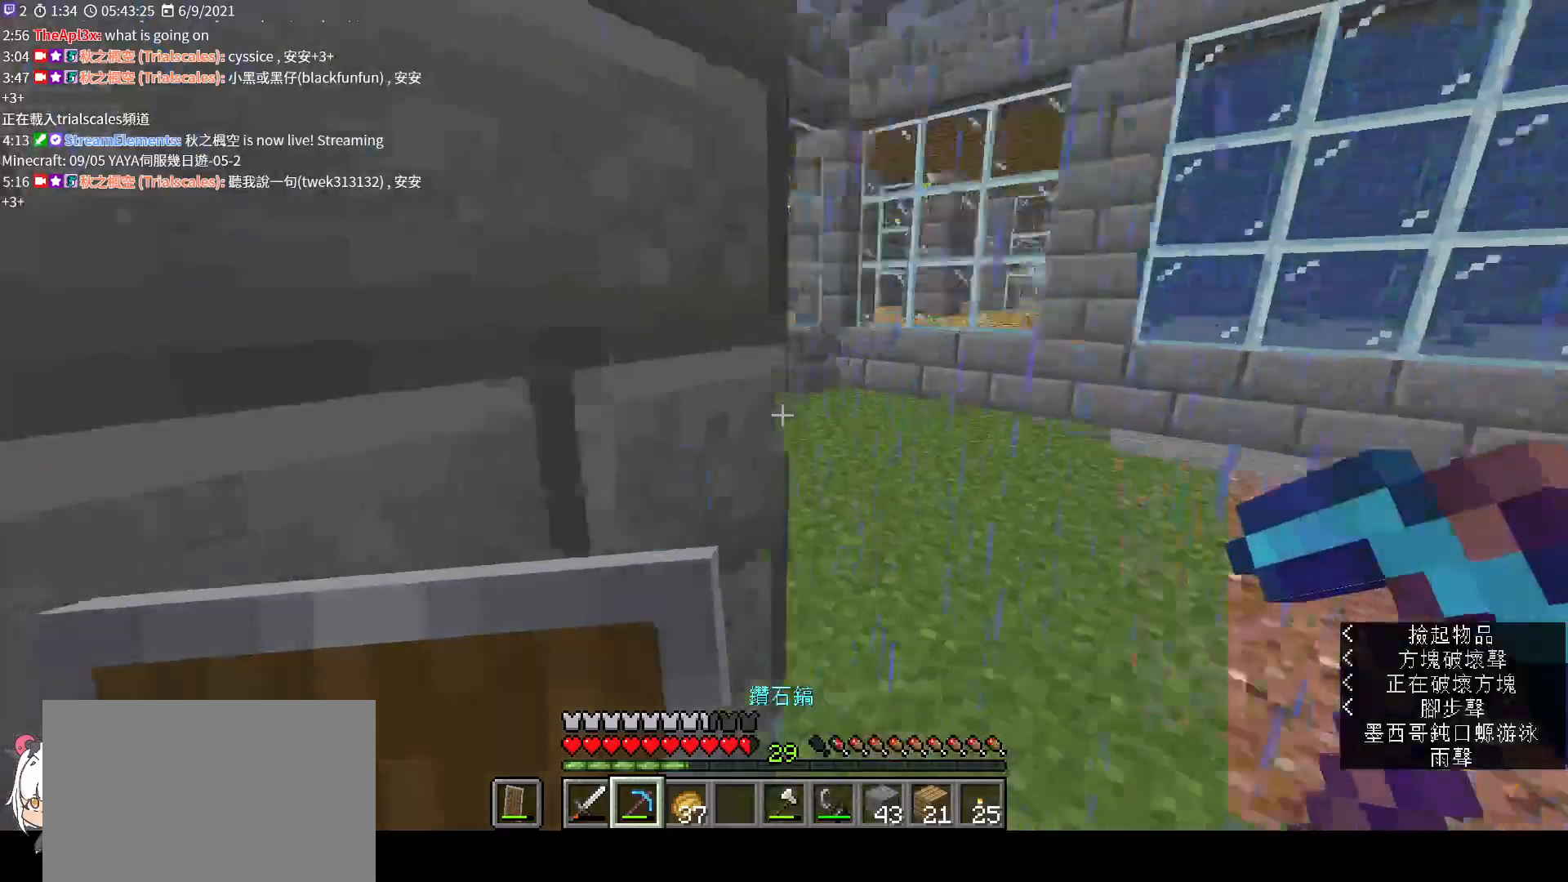
{"keys": ["w"], "mouse": [], "events": [[333, "d", "up"]]}
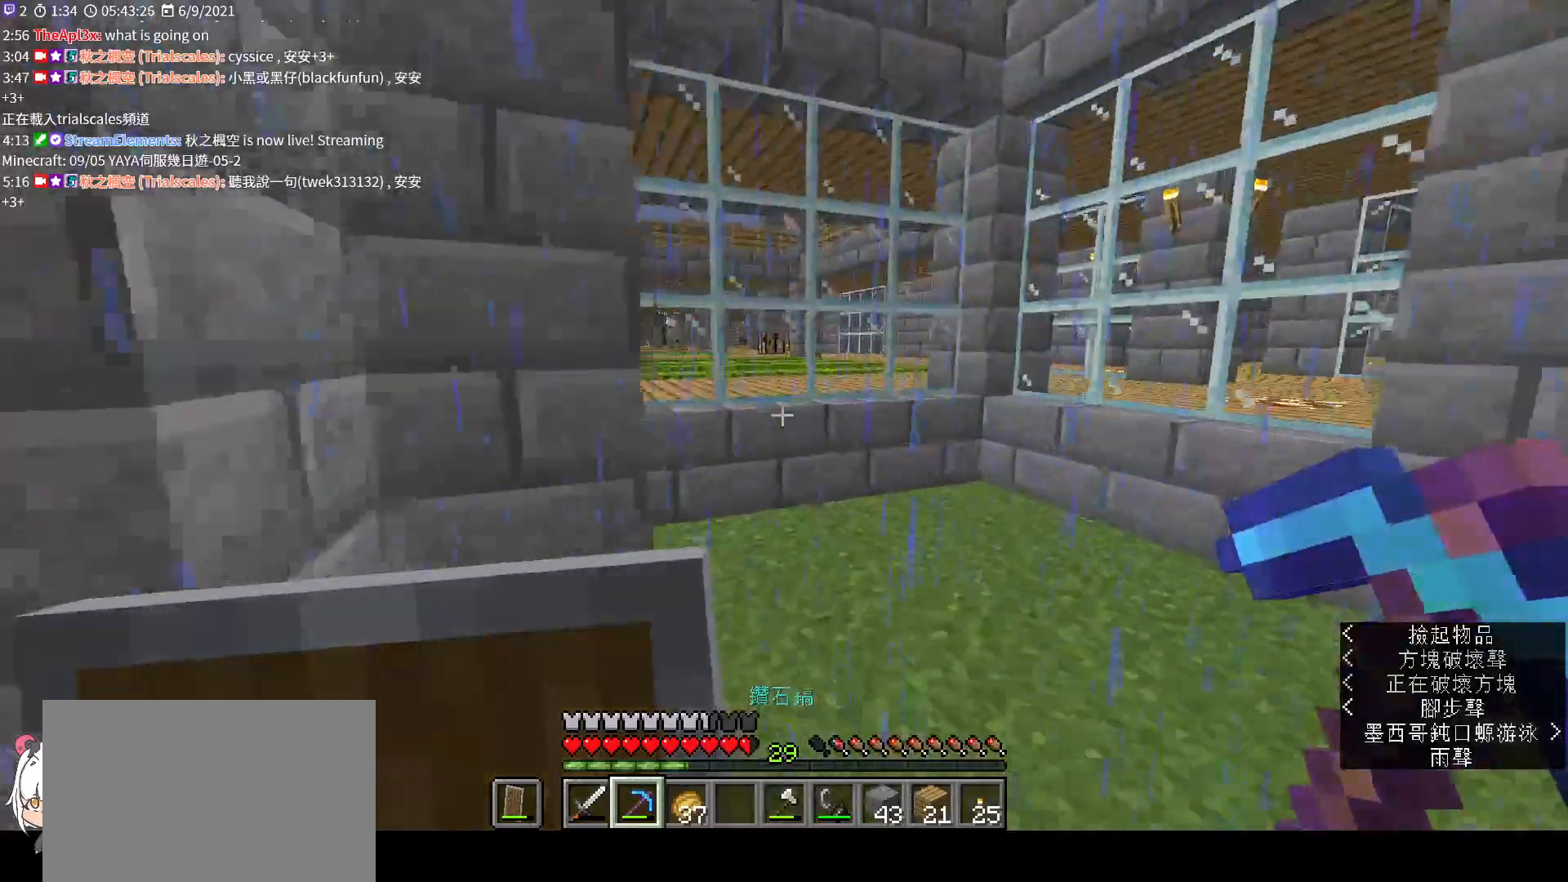
{"keys": [], "mouse": [], "events": [[67, "d", "down"], [300, "d", "up"], [400, "w", "up"]]}
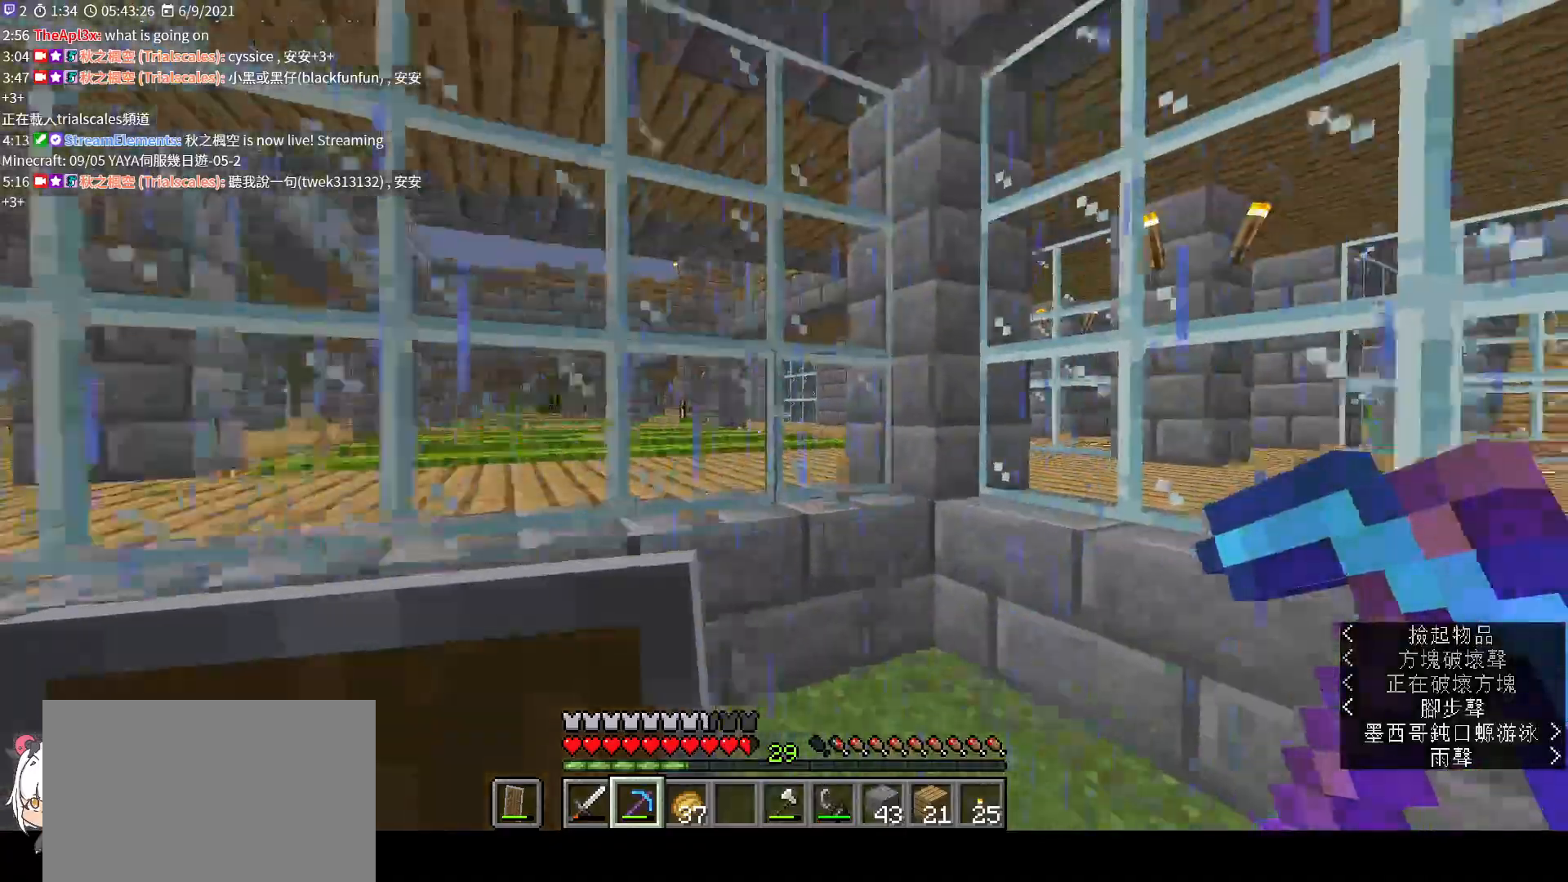
{"keys": ["w"], "mouse": [], "events": [[33, "w", "down"], [167, "w", "up"], [400, "w", "down"]]}
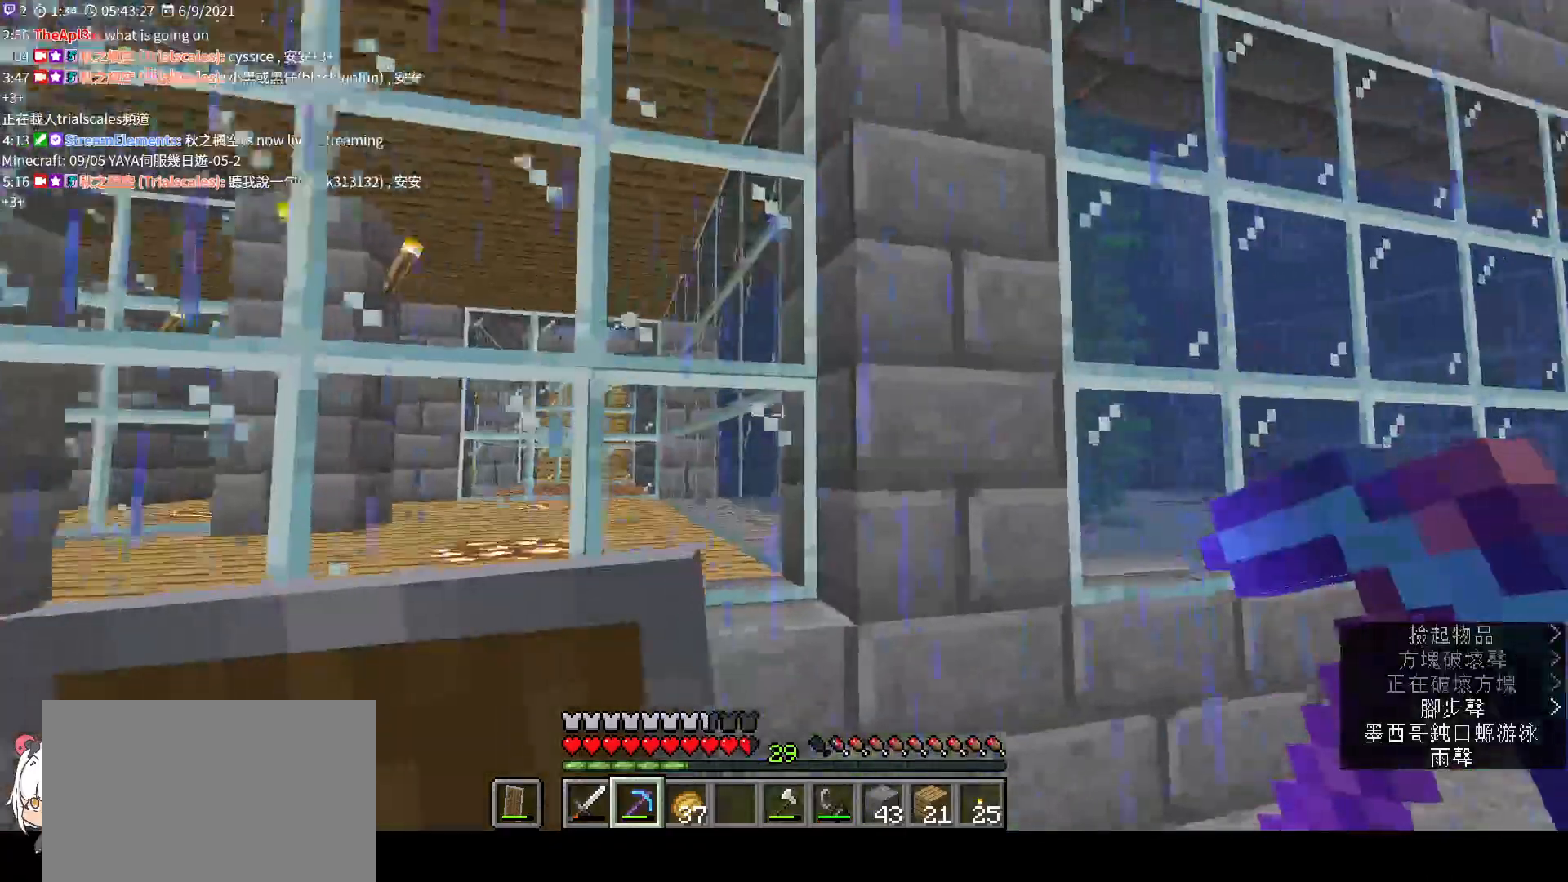
{"keys": [], "mouse": [], "events": [[33, "w", "up"], [300, "w", "down"], [433, "w", "up"]]}
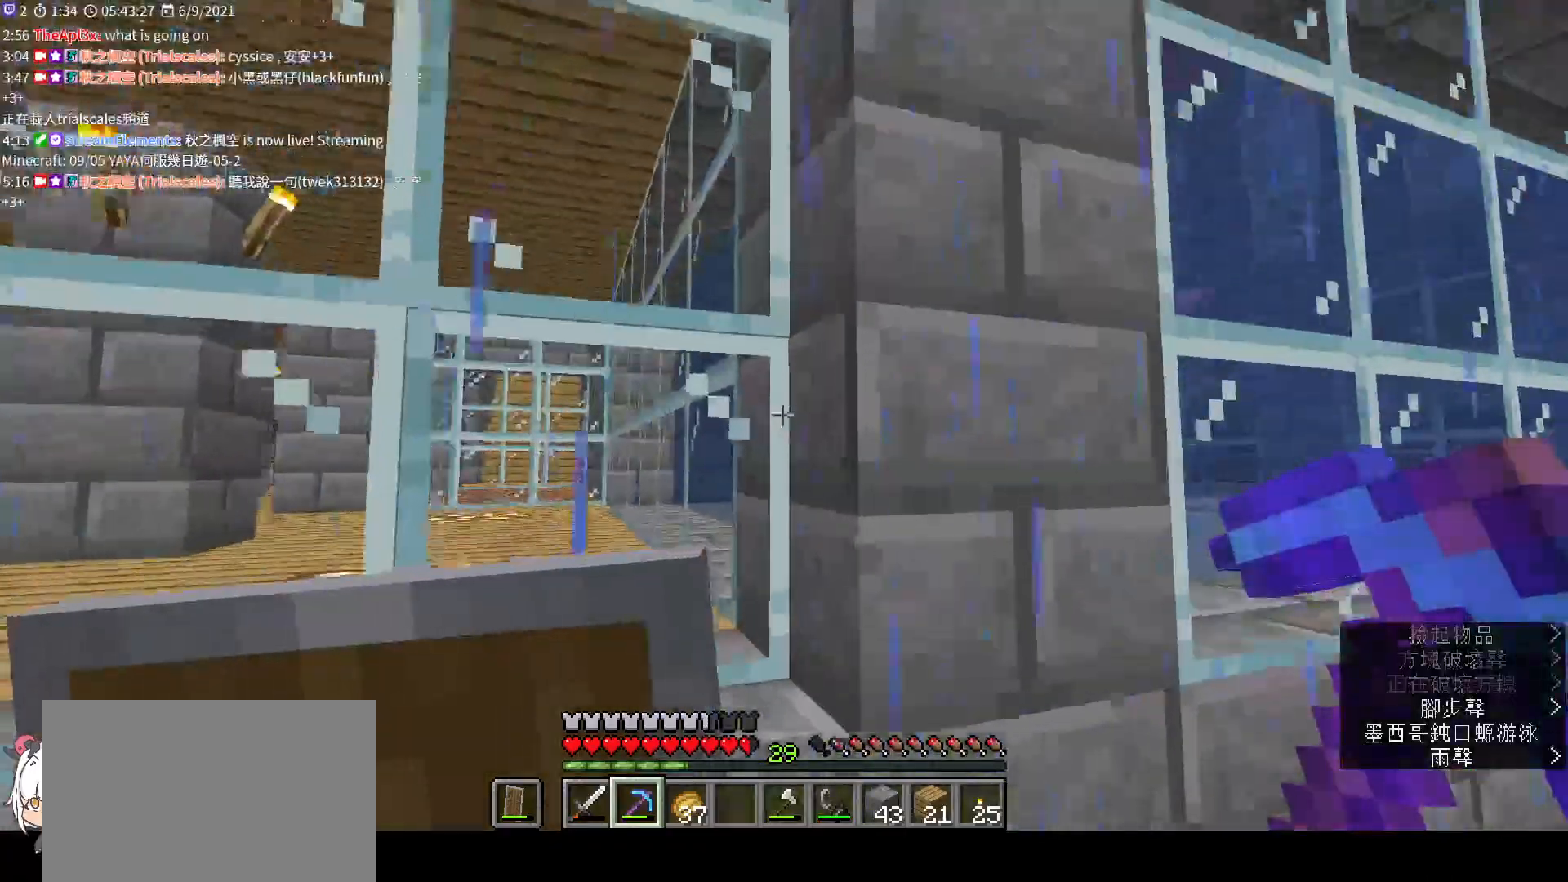
{"keys": ["w"], "mouse": [], "events": [[167, "d", "down"], [233, "d", "up"], [467, "w", "down"]]}
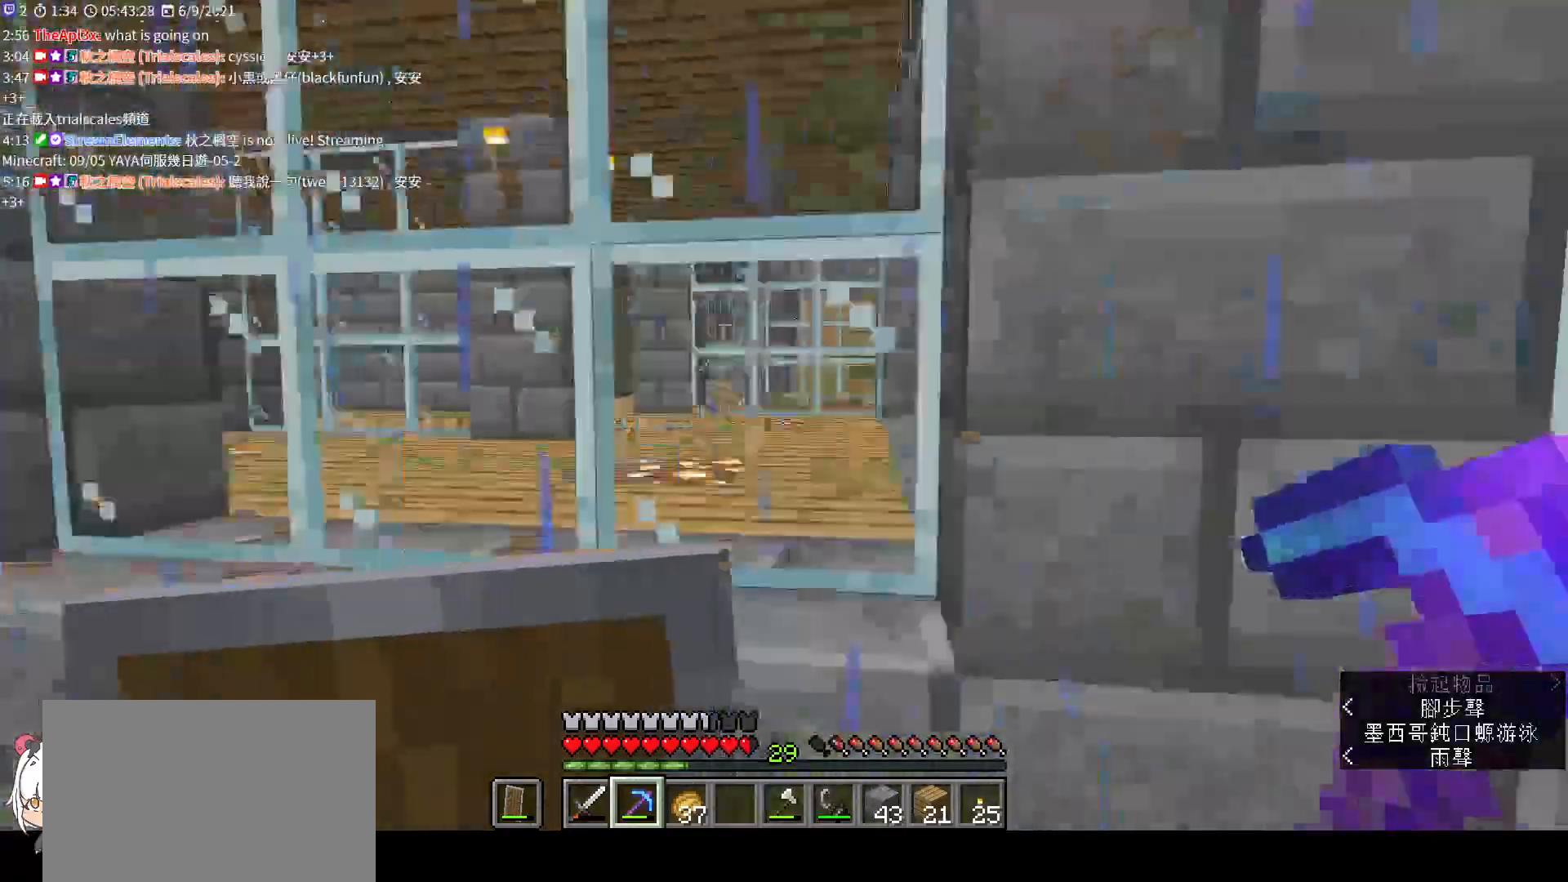
{"keys": [], "mouse": [], "events": [[367, "w", "up"]]}
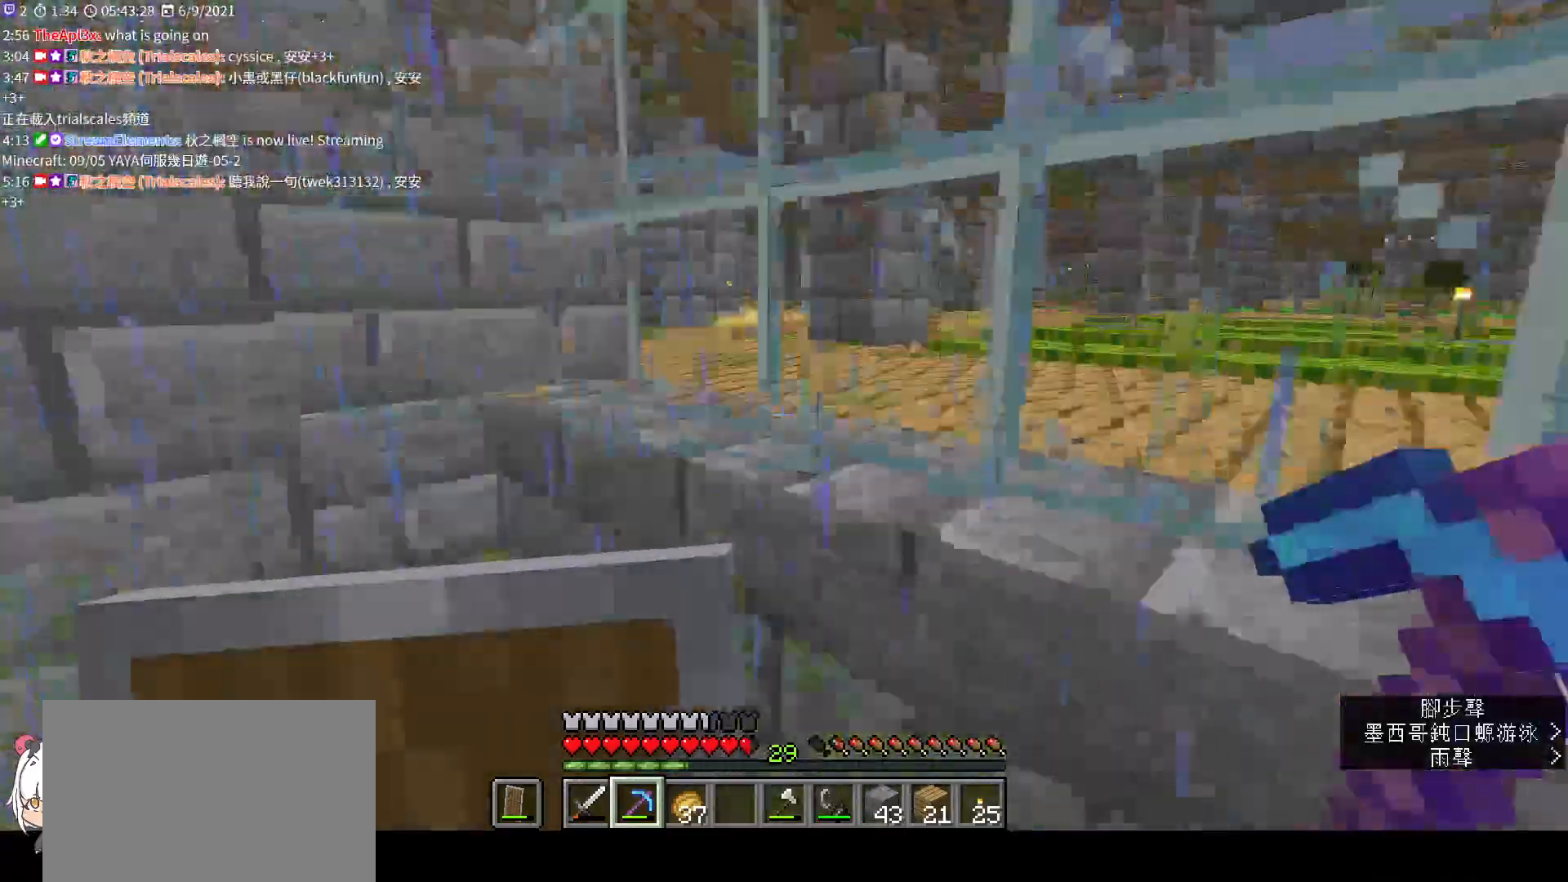
{"keys": ["a", "w"], "mouse": [], "events": [[33, "a", "down"], [67, "w", "down"]]}
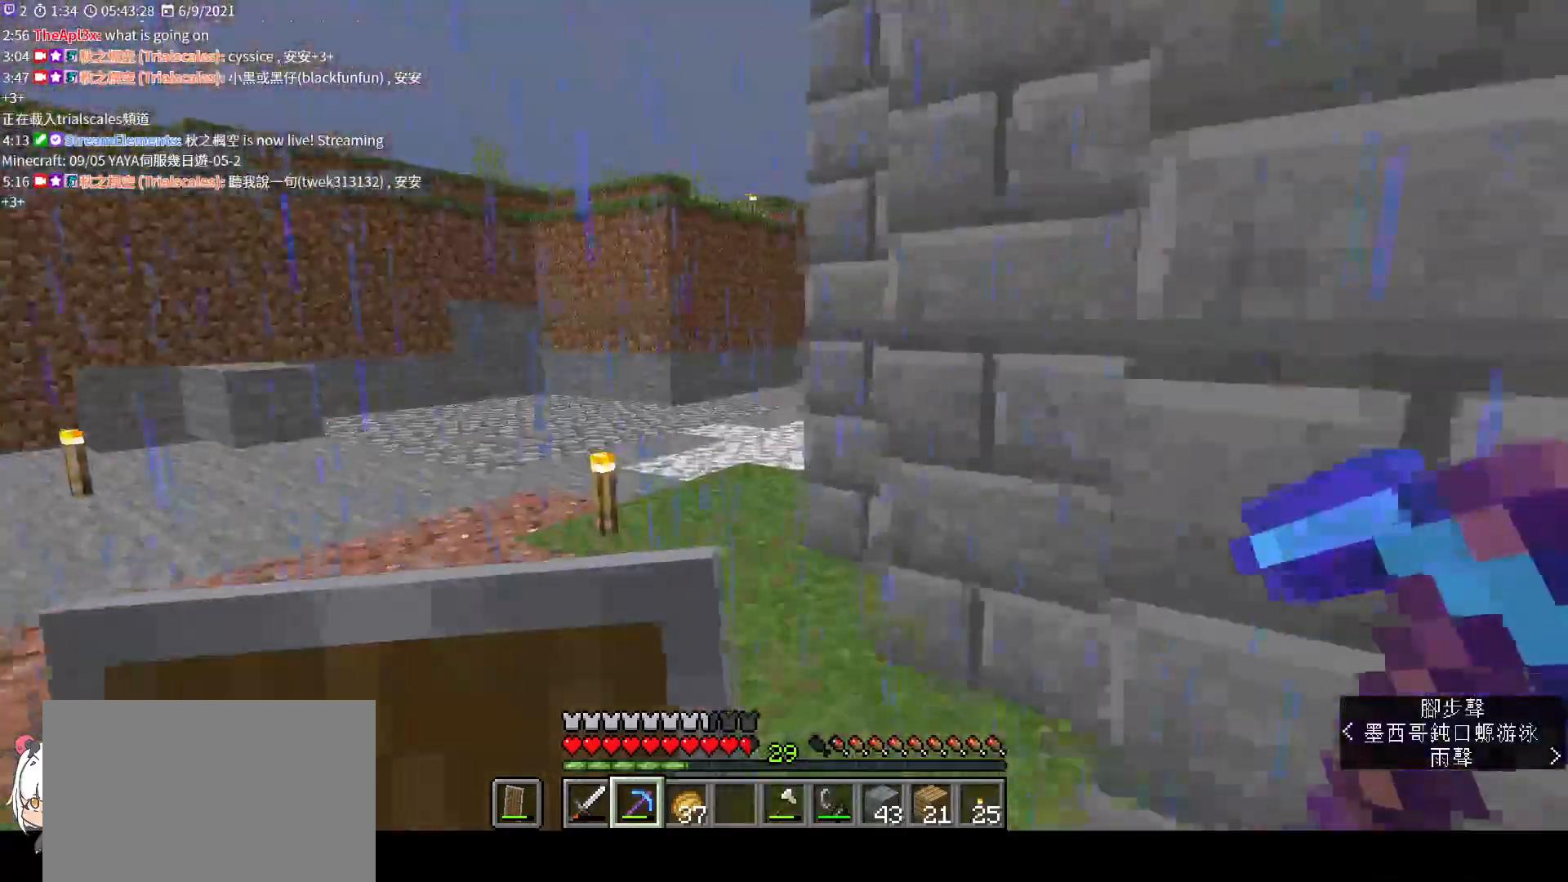
{"keys": ["w"], "mouse": [], "events": [[33, "a", "up"], [300, "ctrl", "down"], [400, "ctrl", "up"]]}
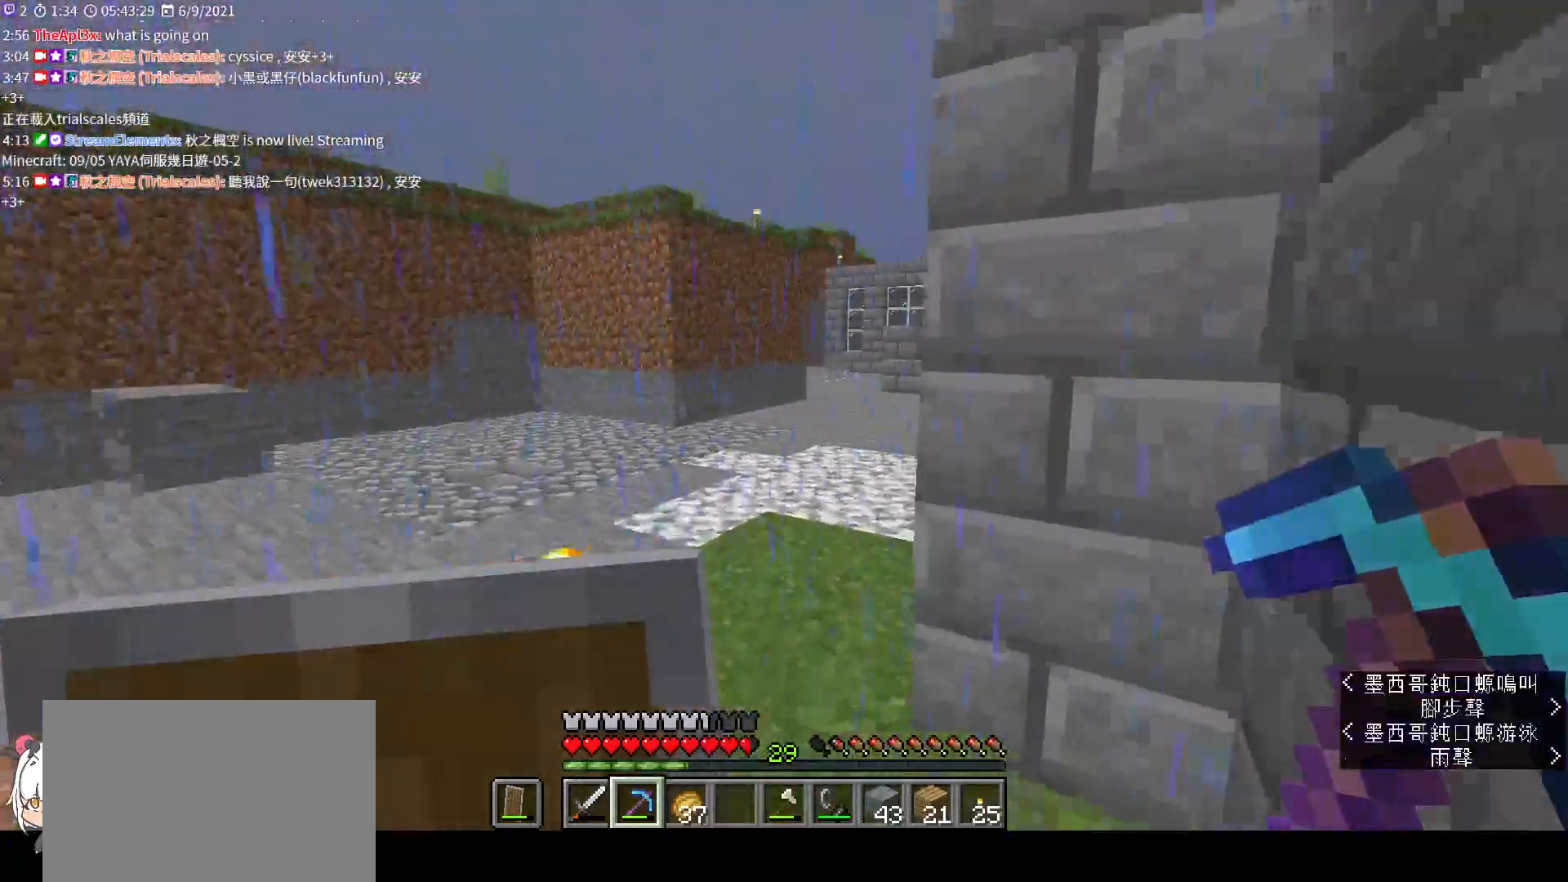
{"keys": ["d"], "mouse": [], "events": [[133, "a", "down"], [233, "a", "up"], [367, "d", "down"], [400, "w", "up"]]}
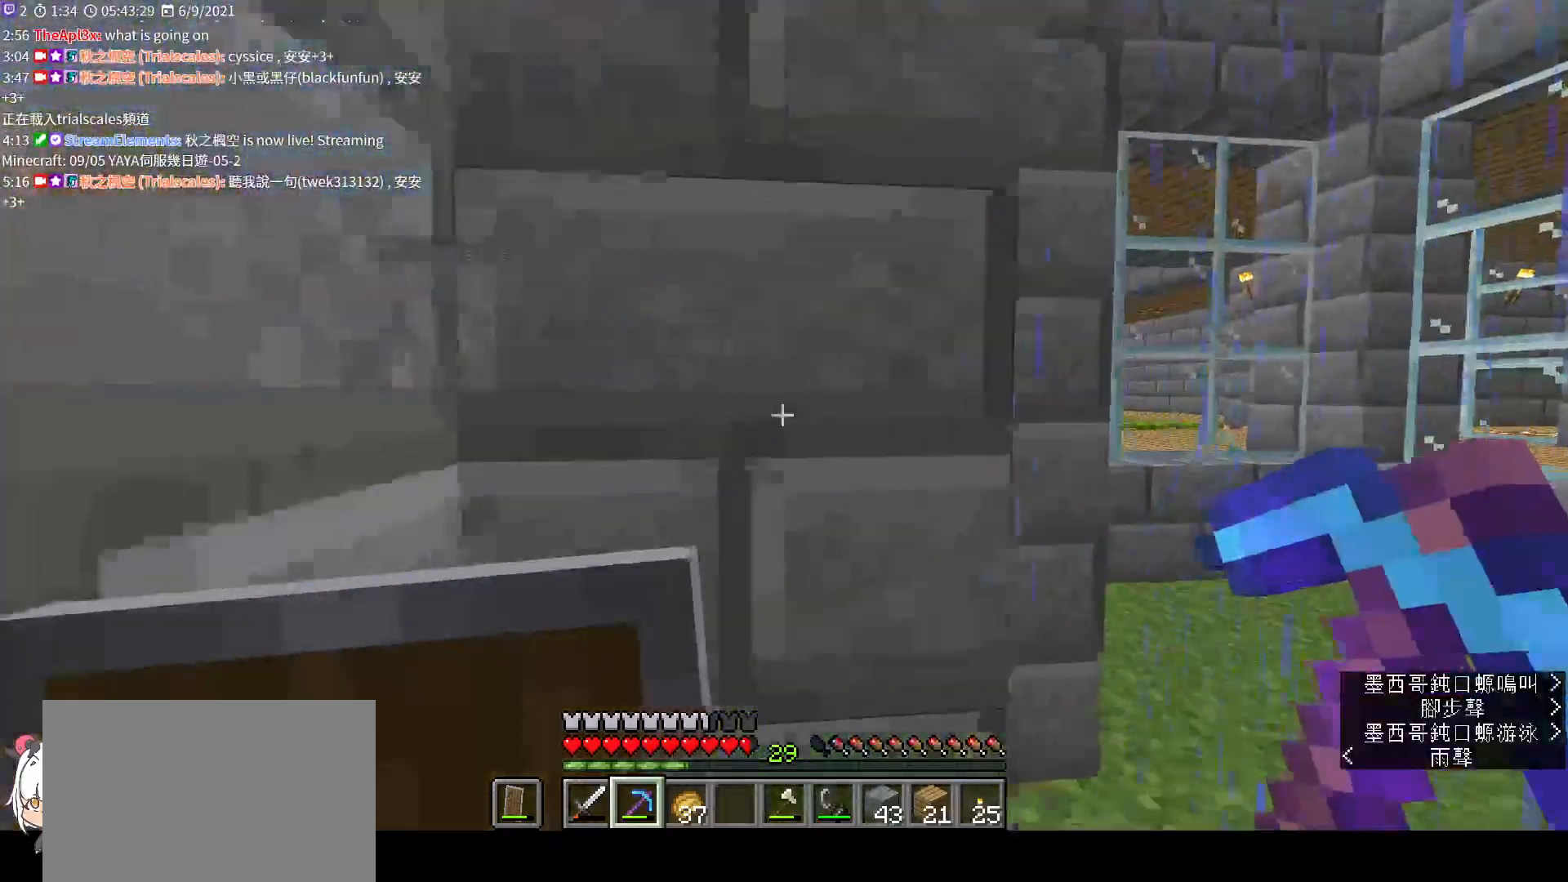
{"keys": ["d"], "mouse": [], "events": [[133, "w", "down"], [500, "w", "up"]]}
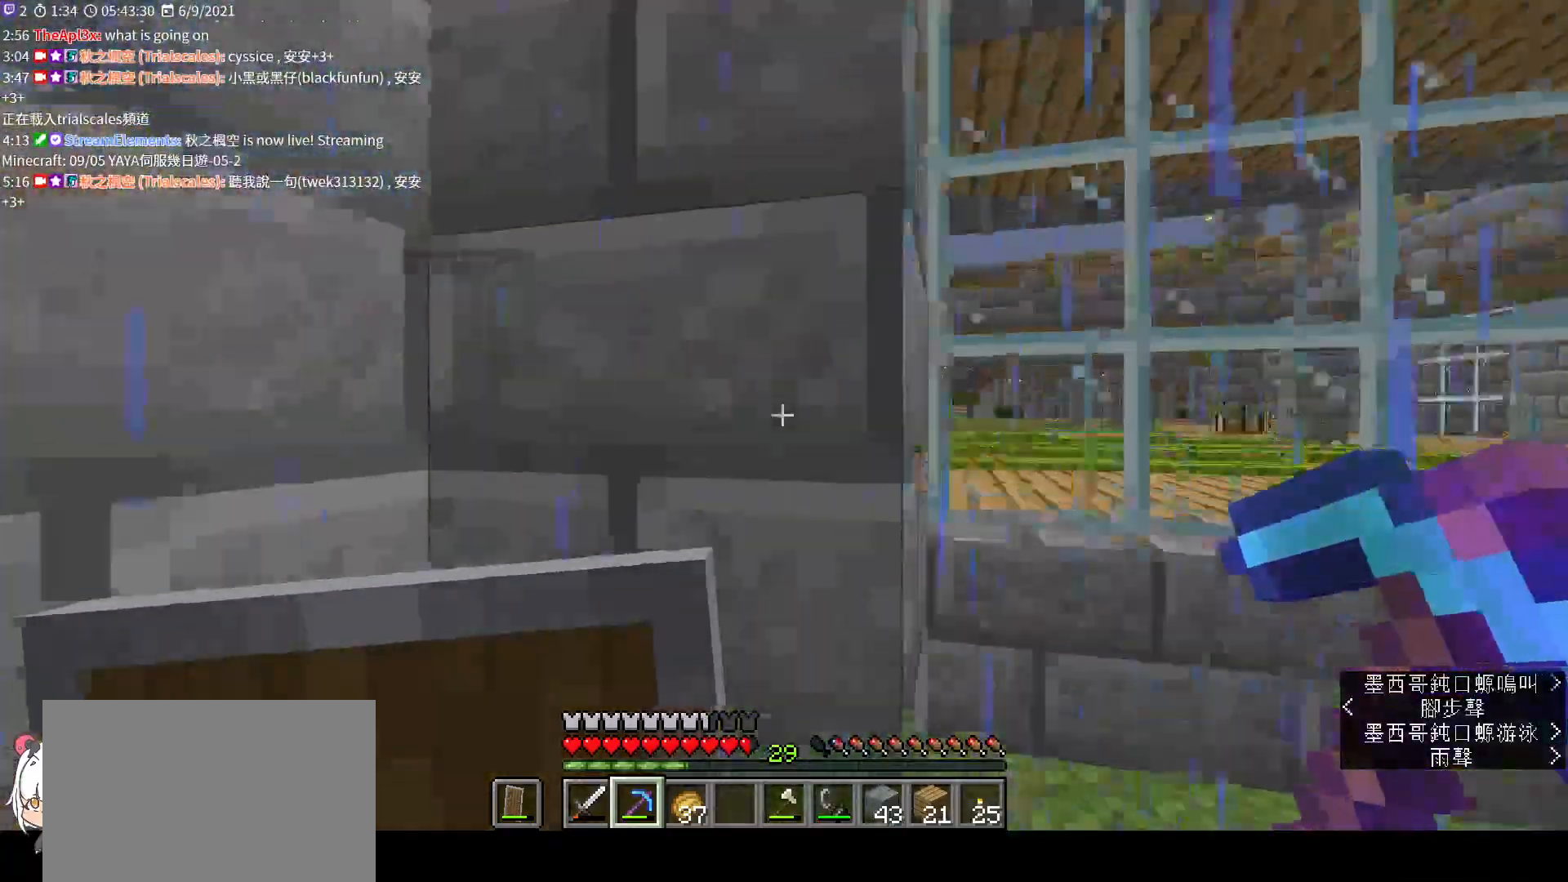
{"keys": ["d", "w"], "mouse": [], "events": [[167, "w", "down"]]}
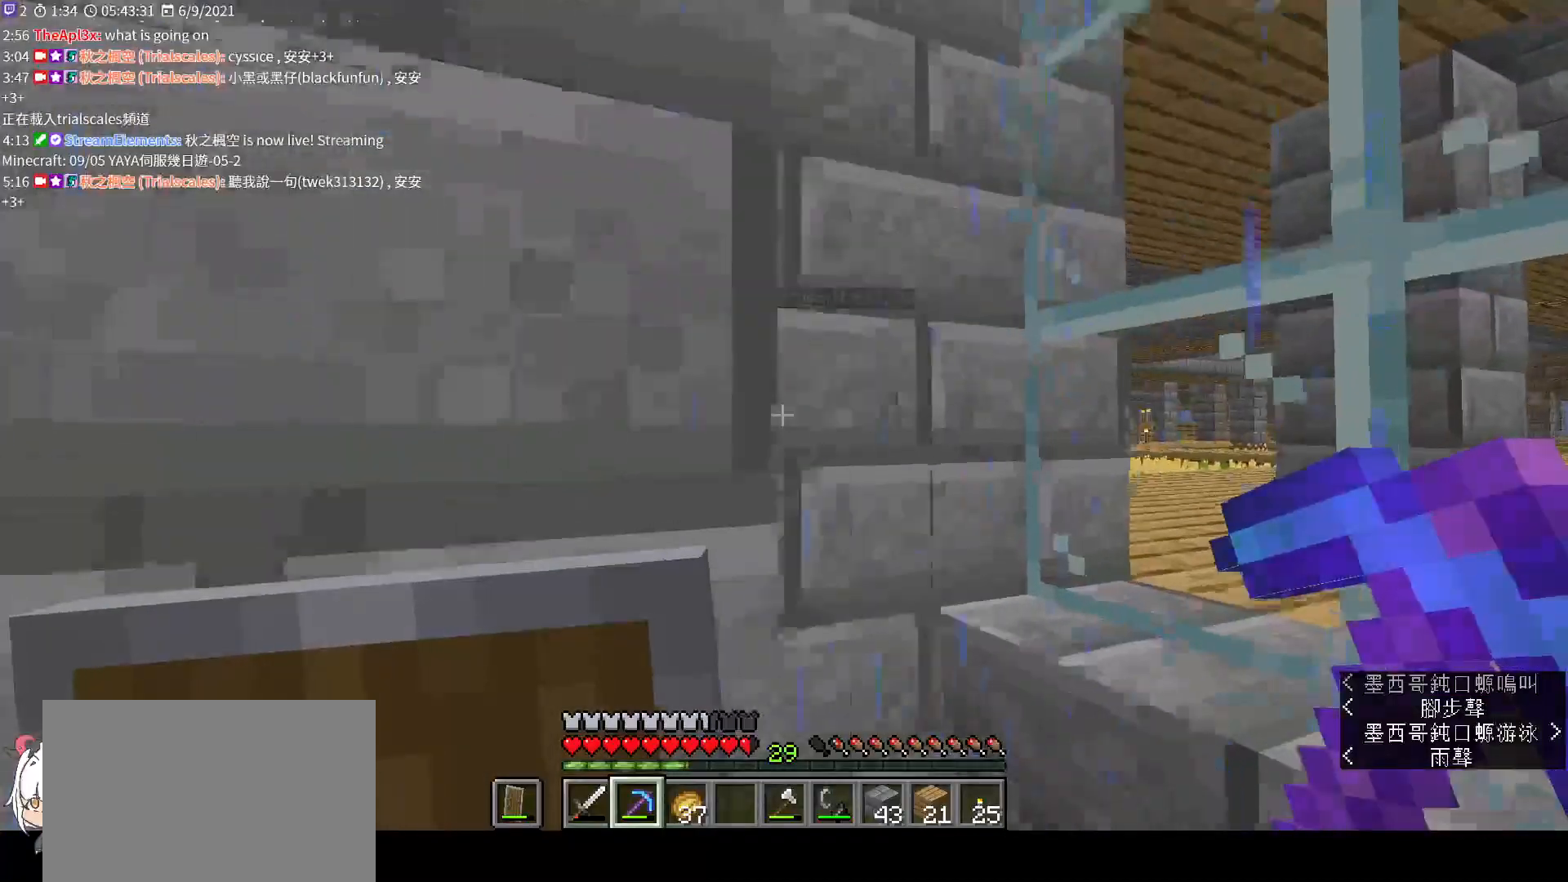
{"keys": ["w"], "mouse": ["left"], "events": [[67, "w", "up"], [100, "d", "up"], [100, "mouse_left", "down"], [433, "w", "down"]]}
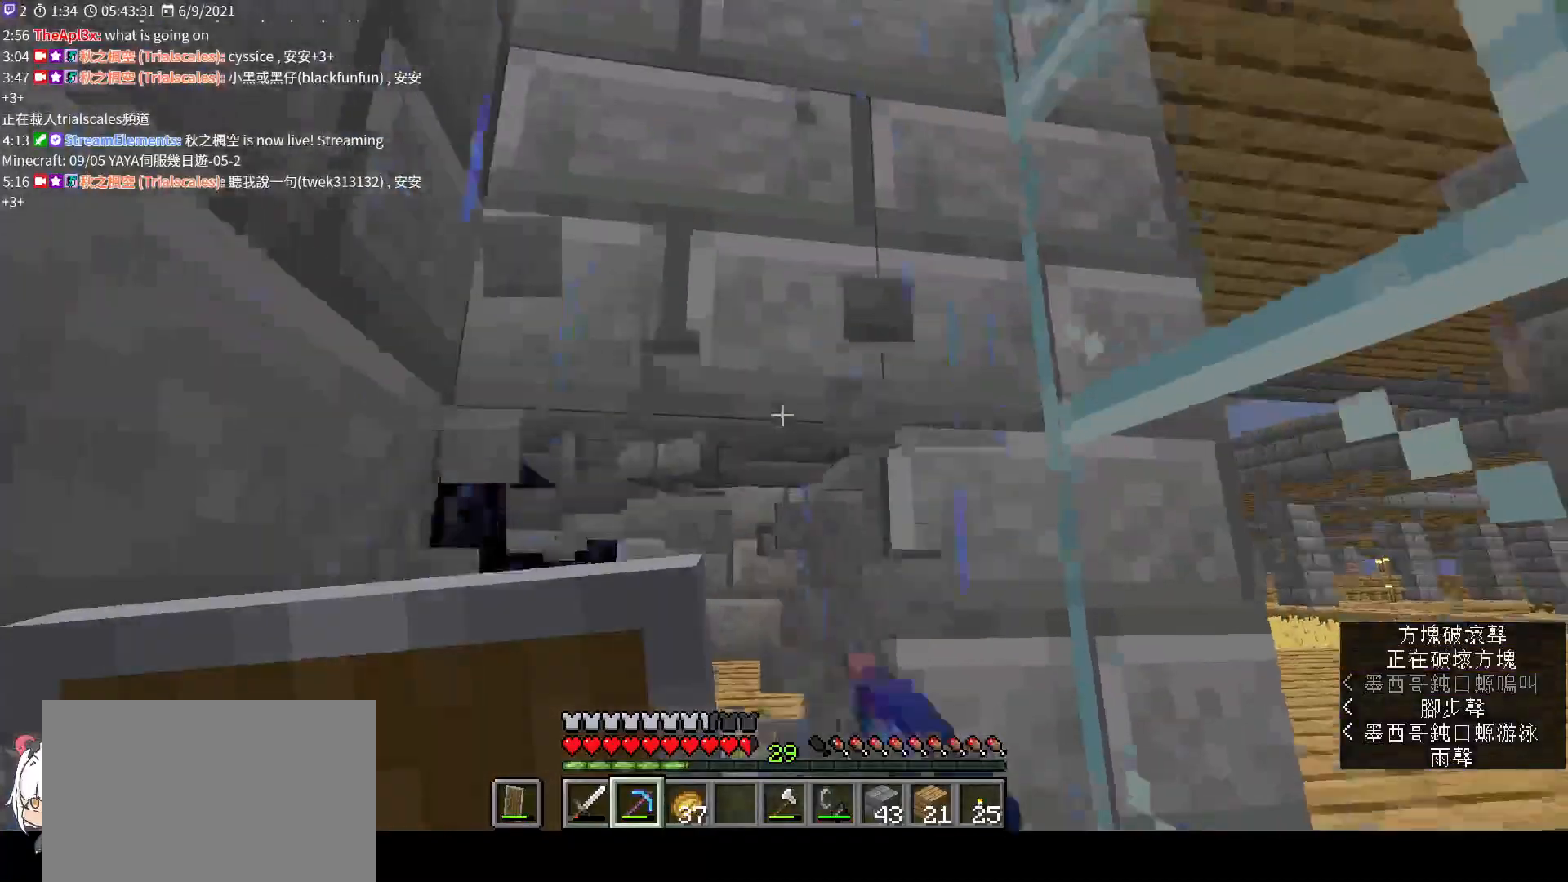
{"keys": ["w"], "mouse": [], "events": [[67, "w", "up"], [333, "w", "down"], [500, "mouse_left", "up"]]}
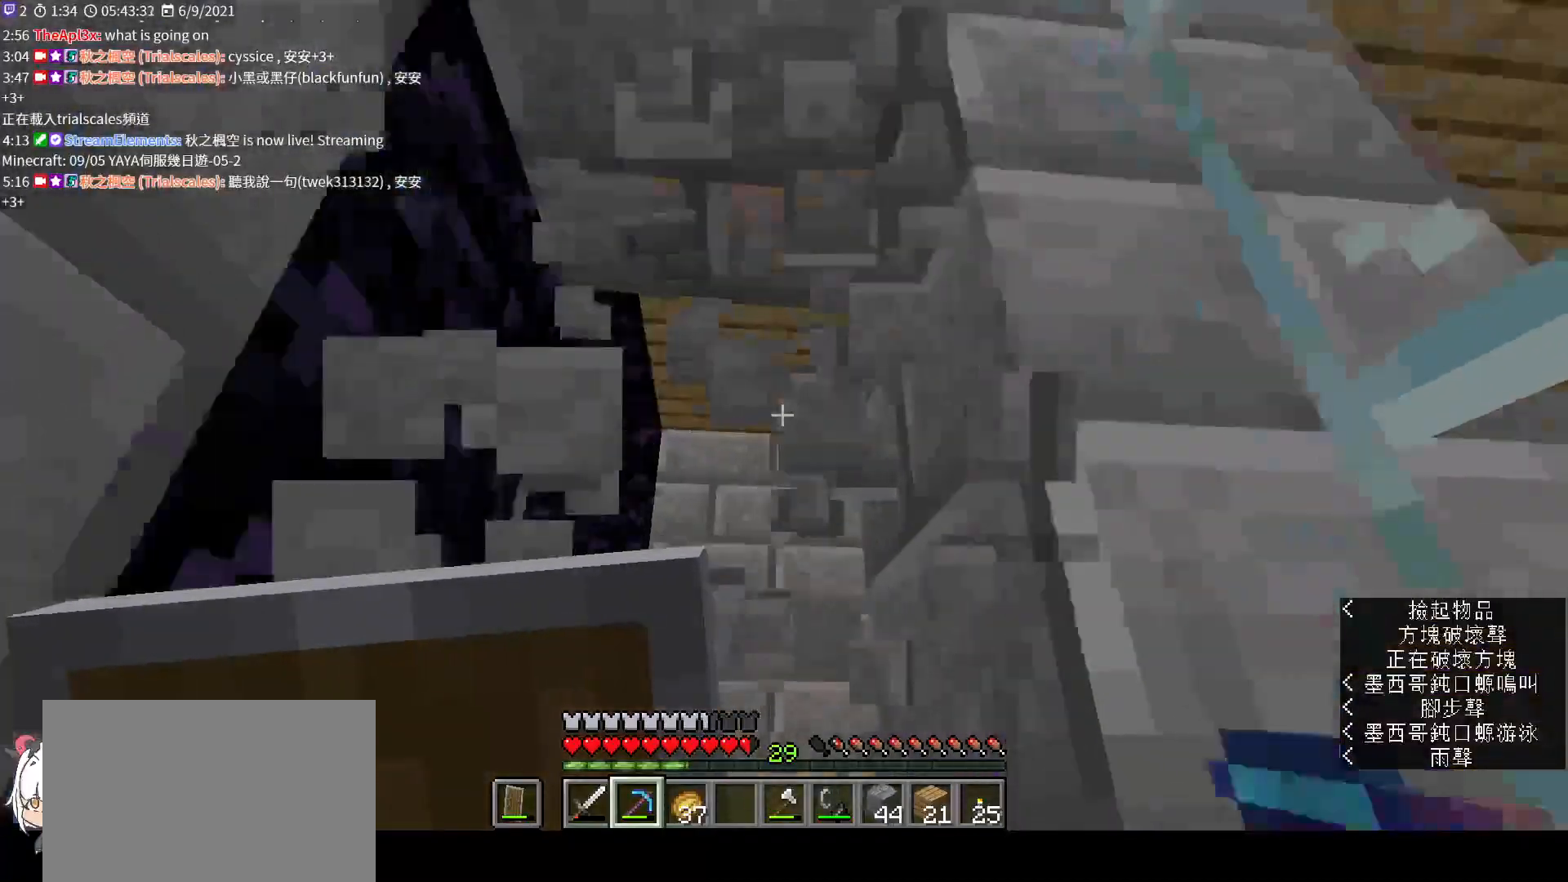
{"keys": ["a", "w"], "mouse": [], "events": [[133, "space", "down"], [167, "a", "down"], [300, "space", "up"]]}
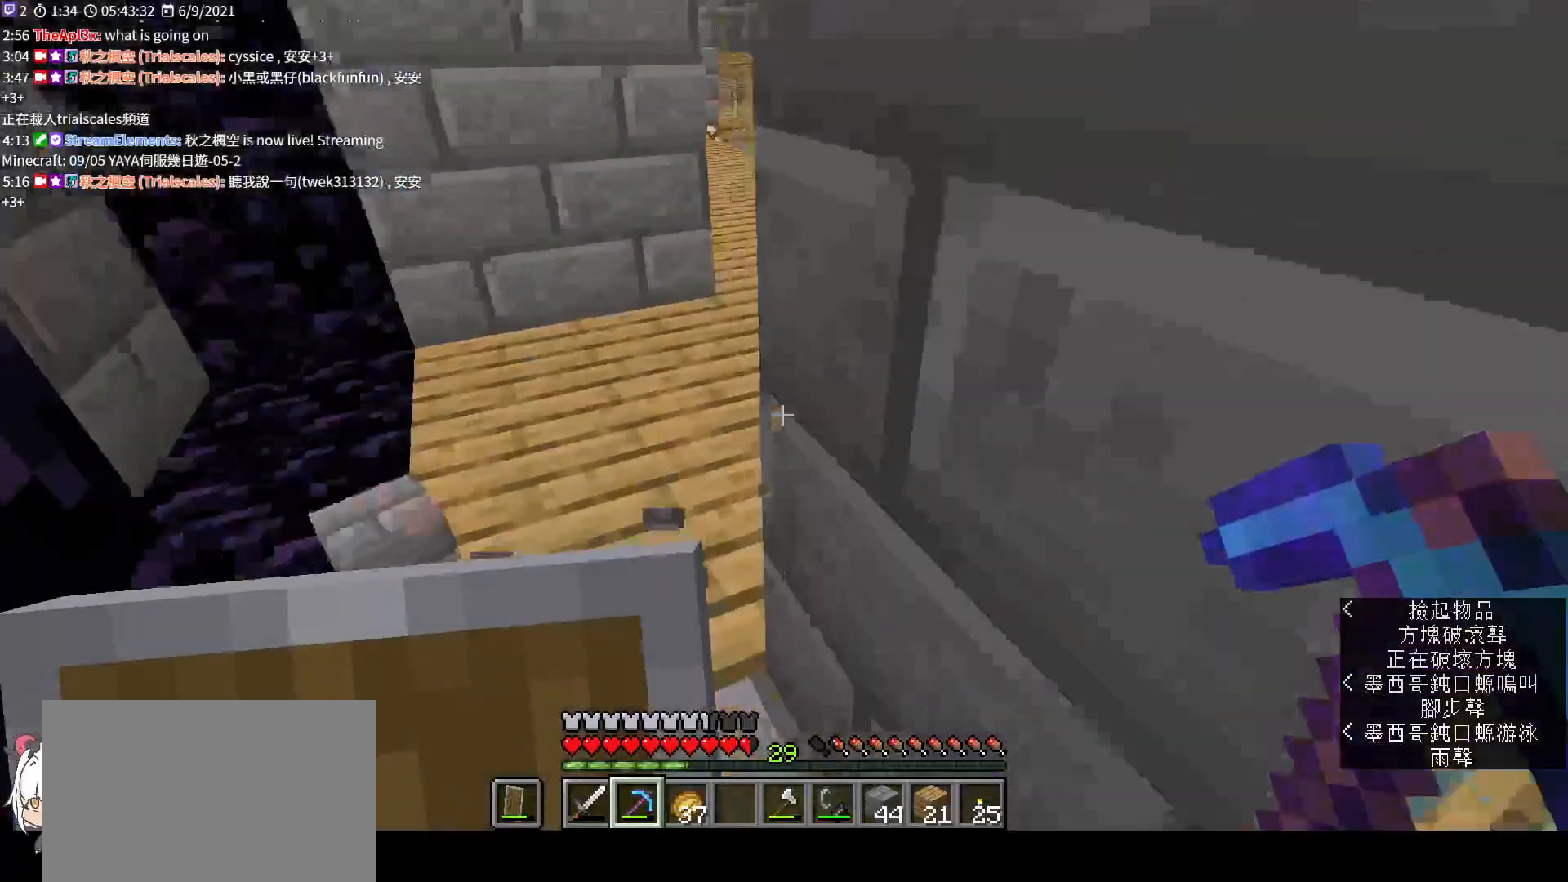
{"keys": ["s"], "mouse": [], "events": [[67, "w", "up"], [300, "s", "down"], [400, "a", "up"]]}
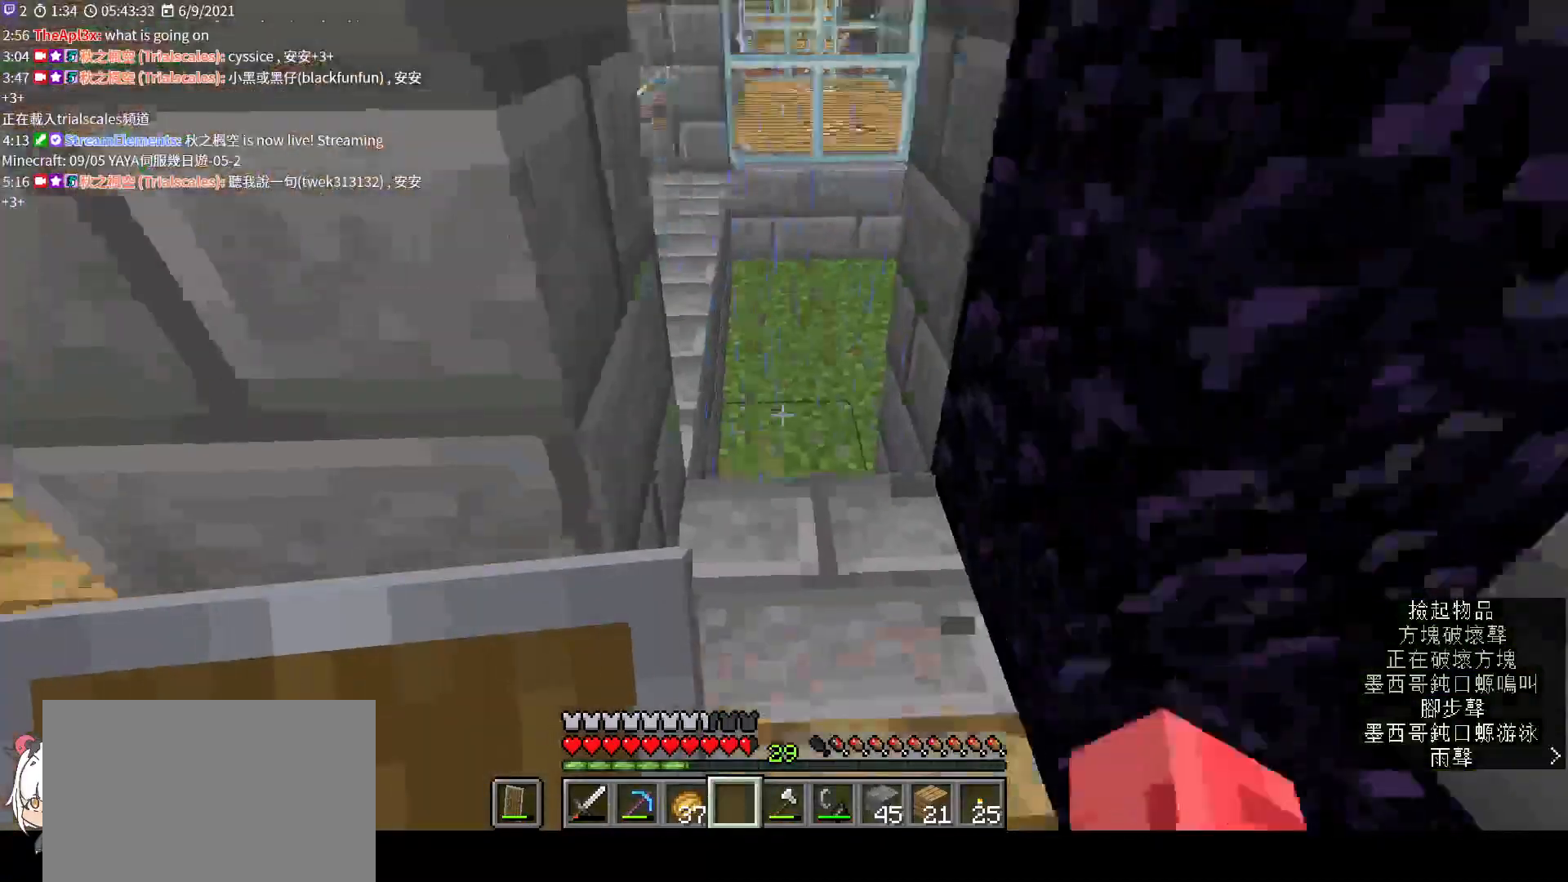
{"keys": ["a"], "mouse": [], "events": [[67, "s", "up"], [467, "a", "down"]]}
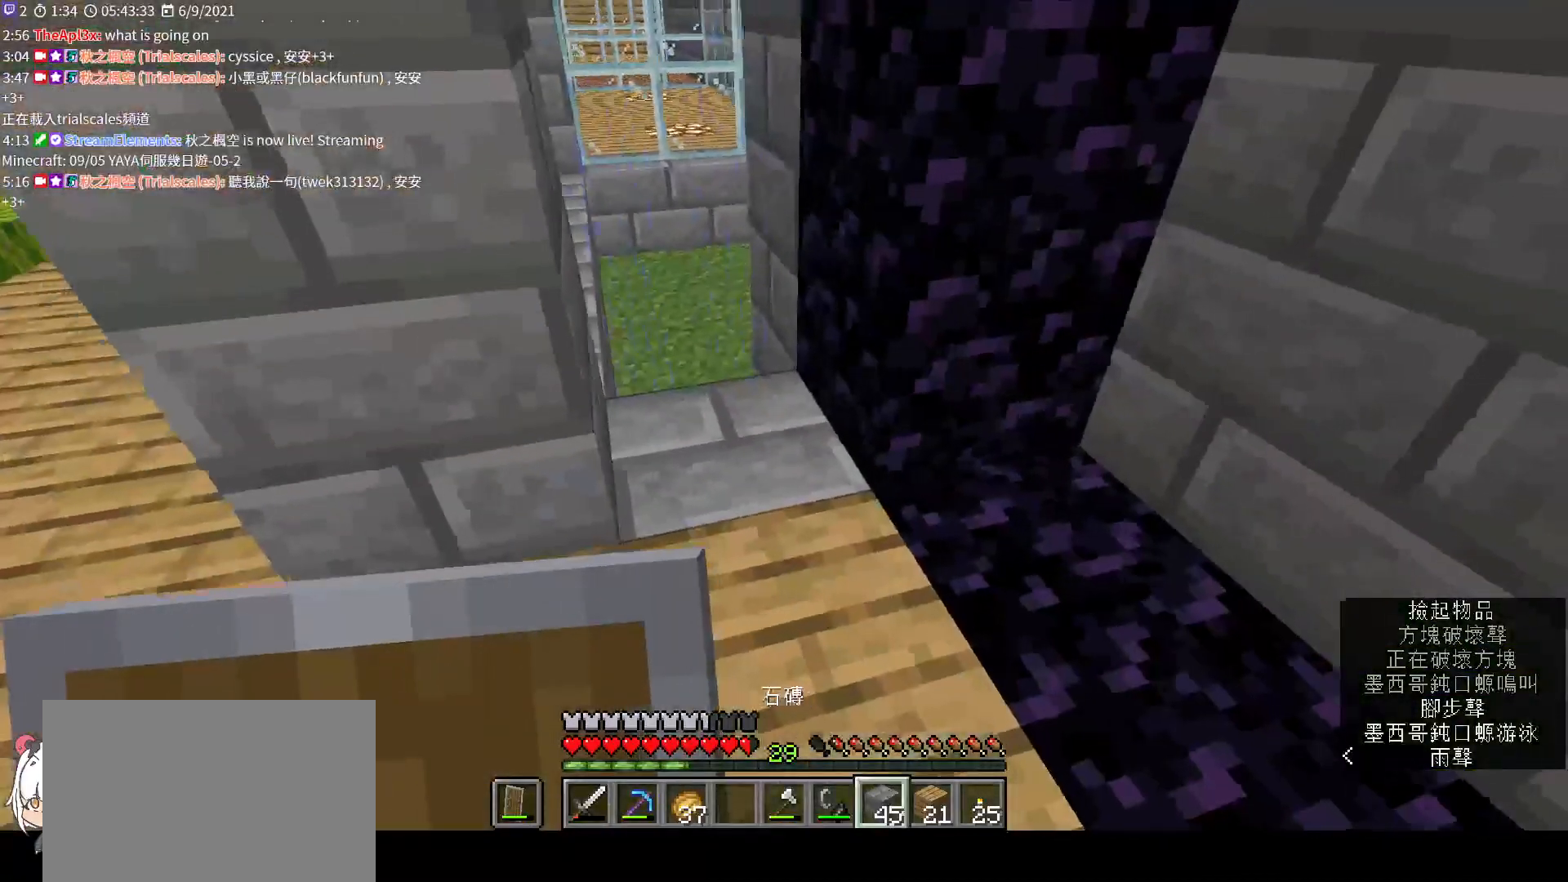
{"keys": [], "mouse": ["right"], "events": [[133, "a", "up"], [500, "mouse_right", "down"]]}
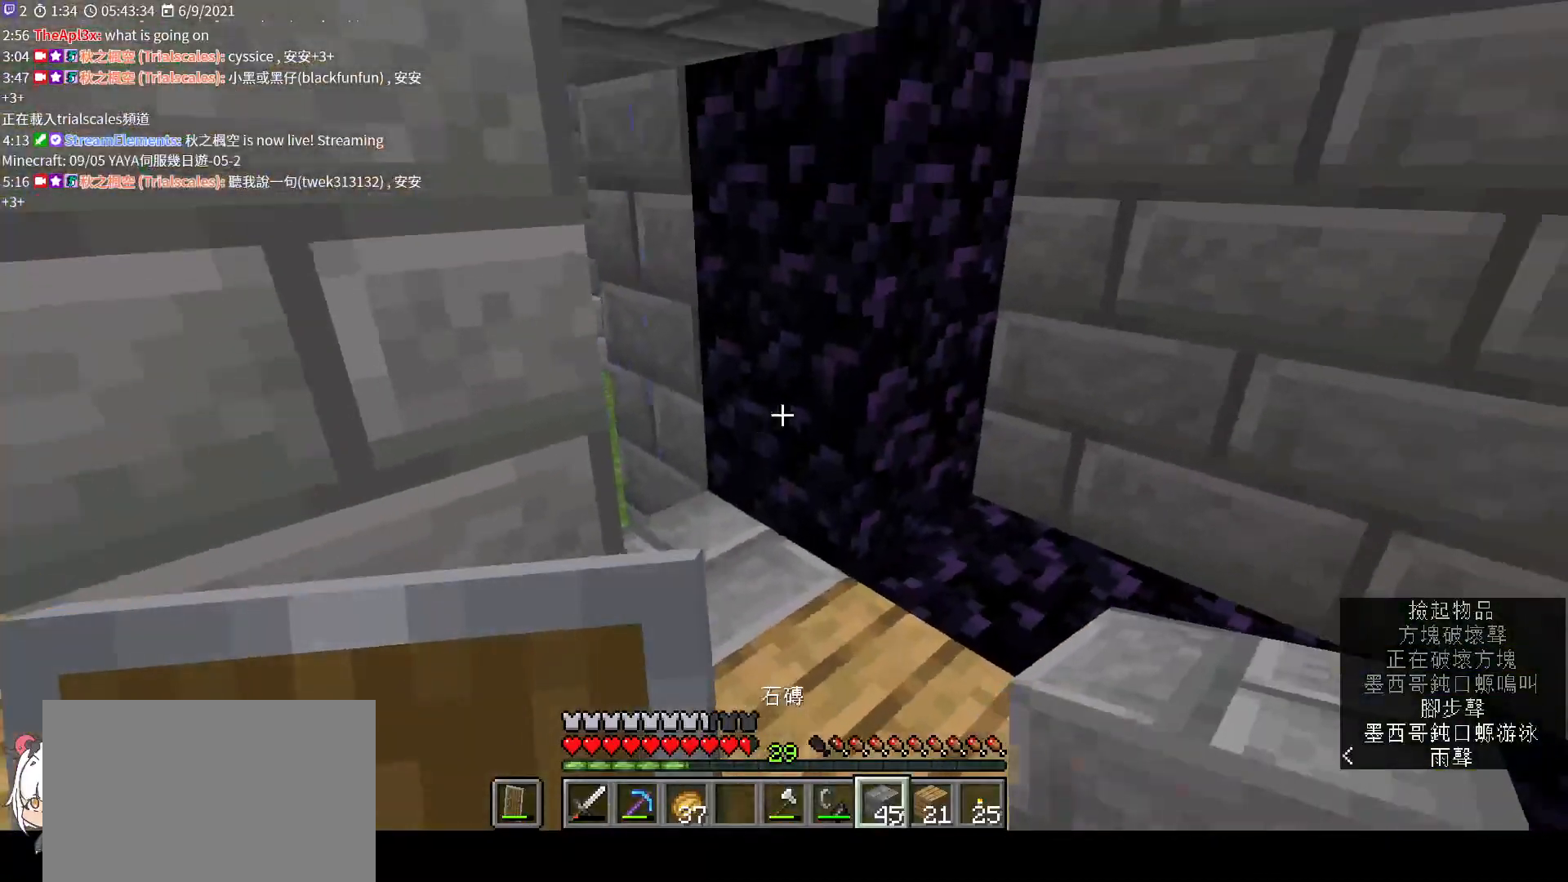
{"keys": ["s"], "mouse": [], "events": [[100, "mouse_right", "up"], [233, "mouse_right", "down"], [333, "mouse_right", "up"], [400, "s", "down"]]}
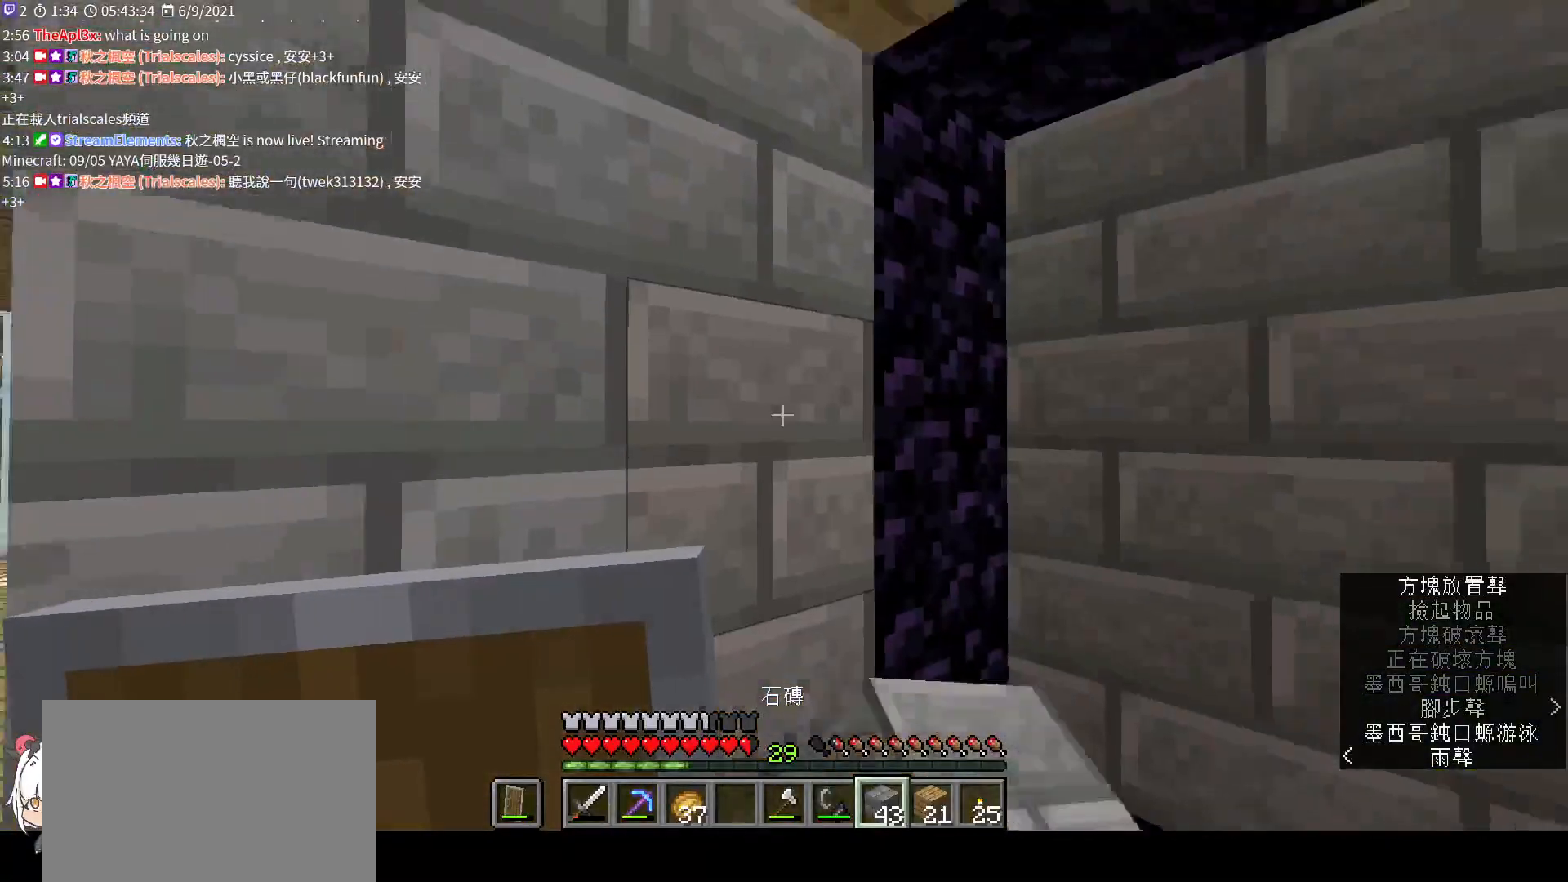
{"keys": ["a"], "mouse": [], "events": [[400, "a", "down"], [500, "s", "up"]]}
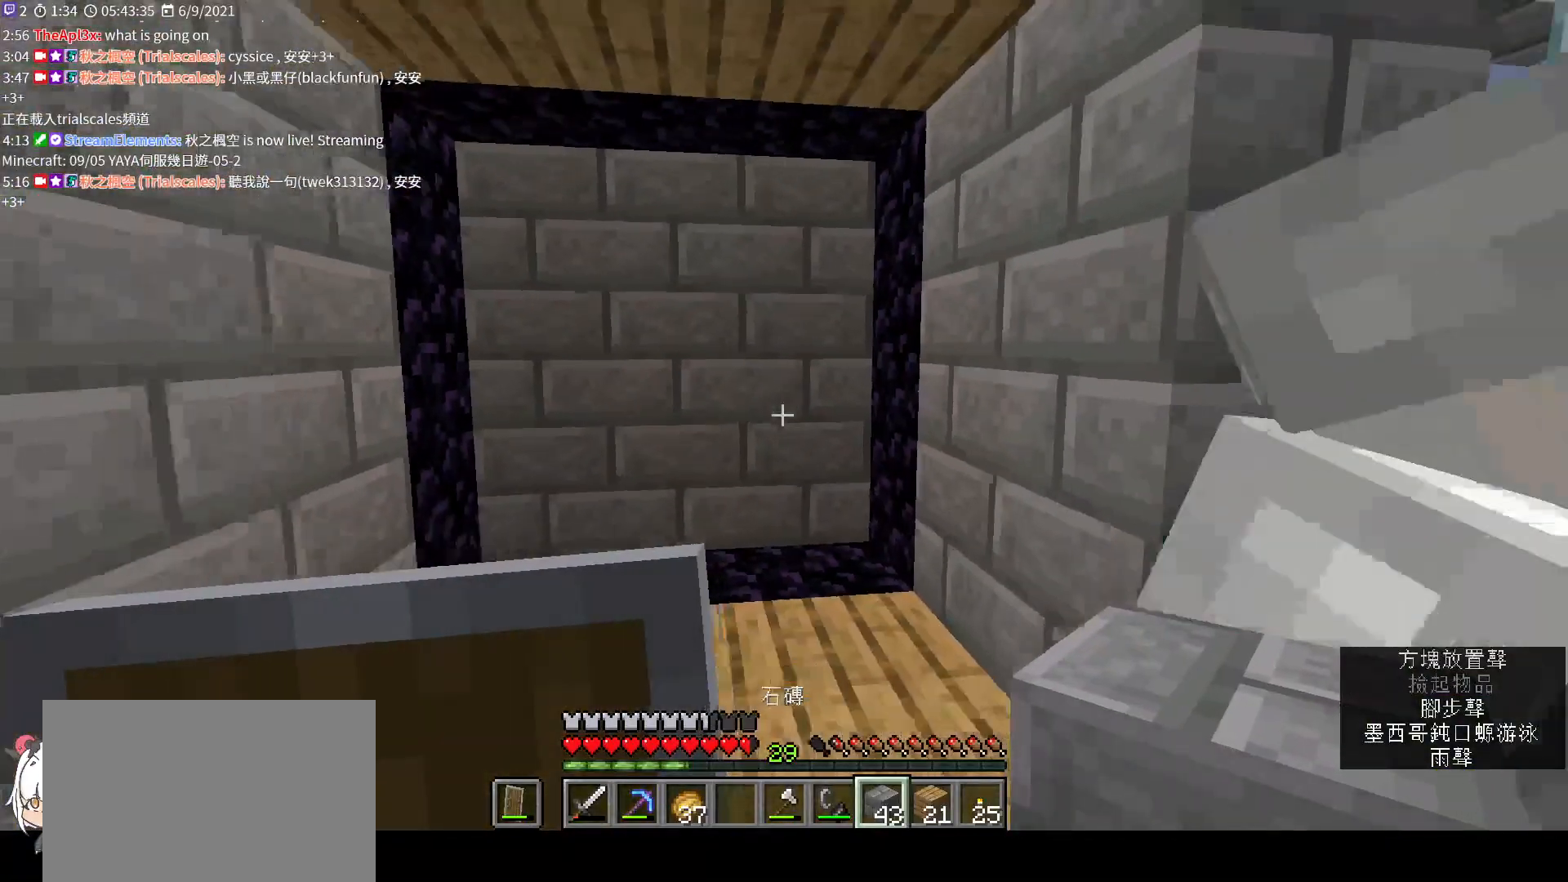
{"keys": [], "mouse": ["wheel"], "events": [[33, "a", "up"], [500, "mouse_wheel", "down"]]}
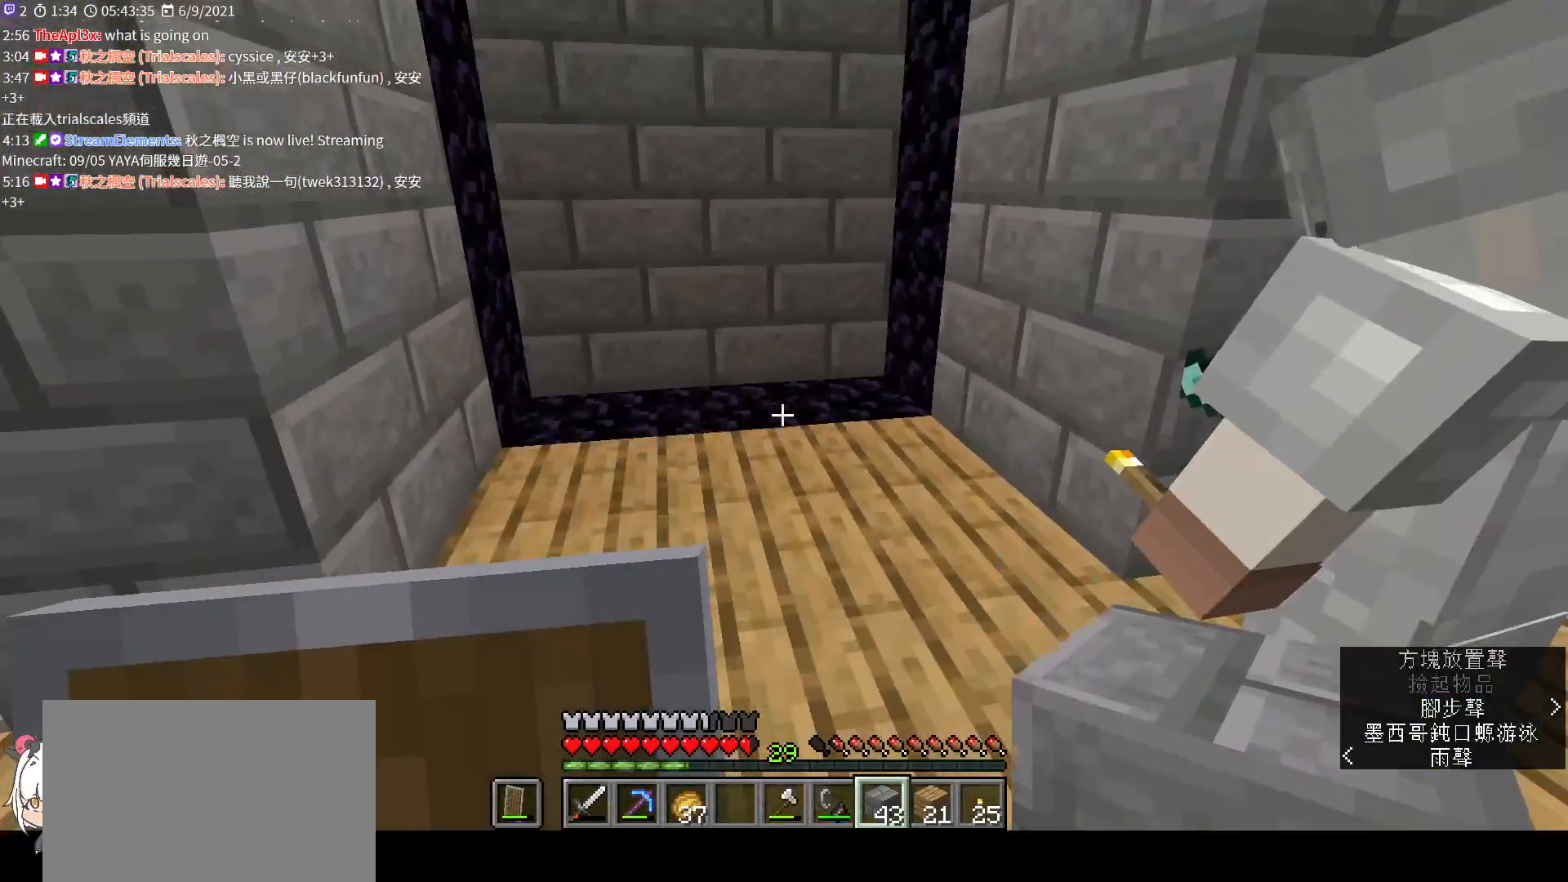
{"keys": ["w"], "mouse": [], "events": [[200, "mouse_wheel", "up"], [367, "w", "down"]]}
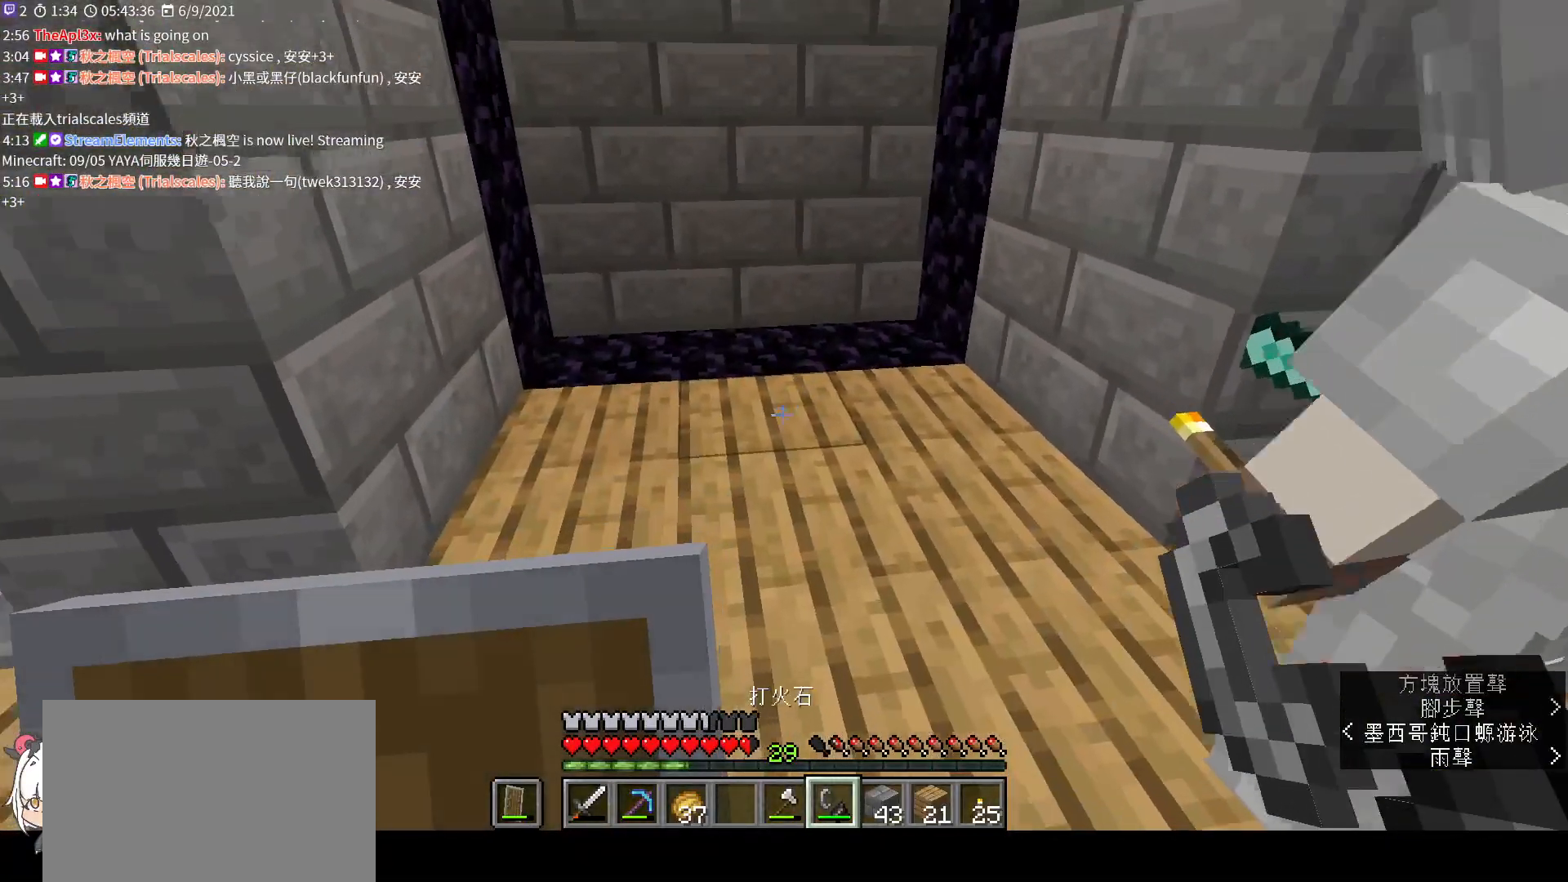
{"keys": [], "mouse": [], "events": [[267, "w", "up"], [333, "mouse_right", "down"], [433, "mouse_right", "up"]]}
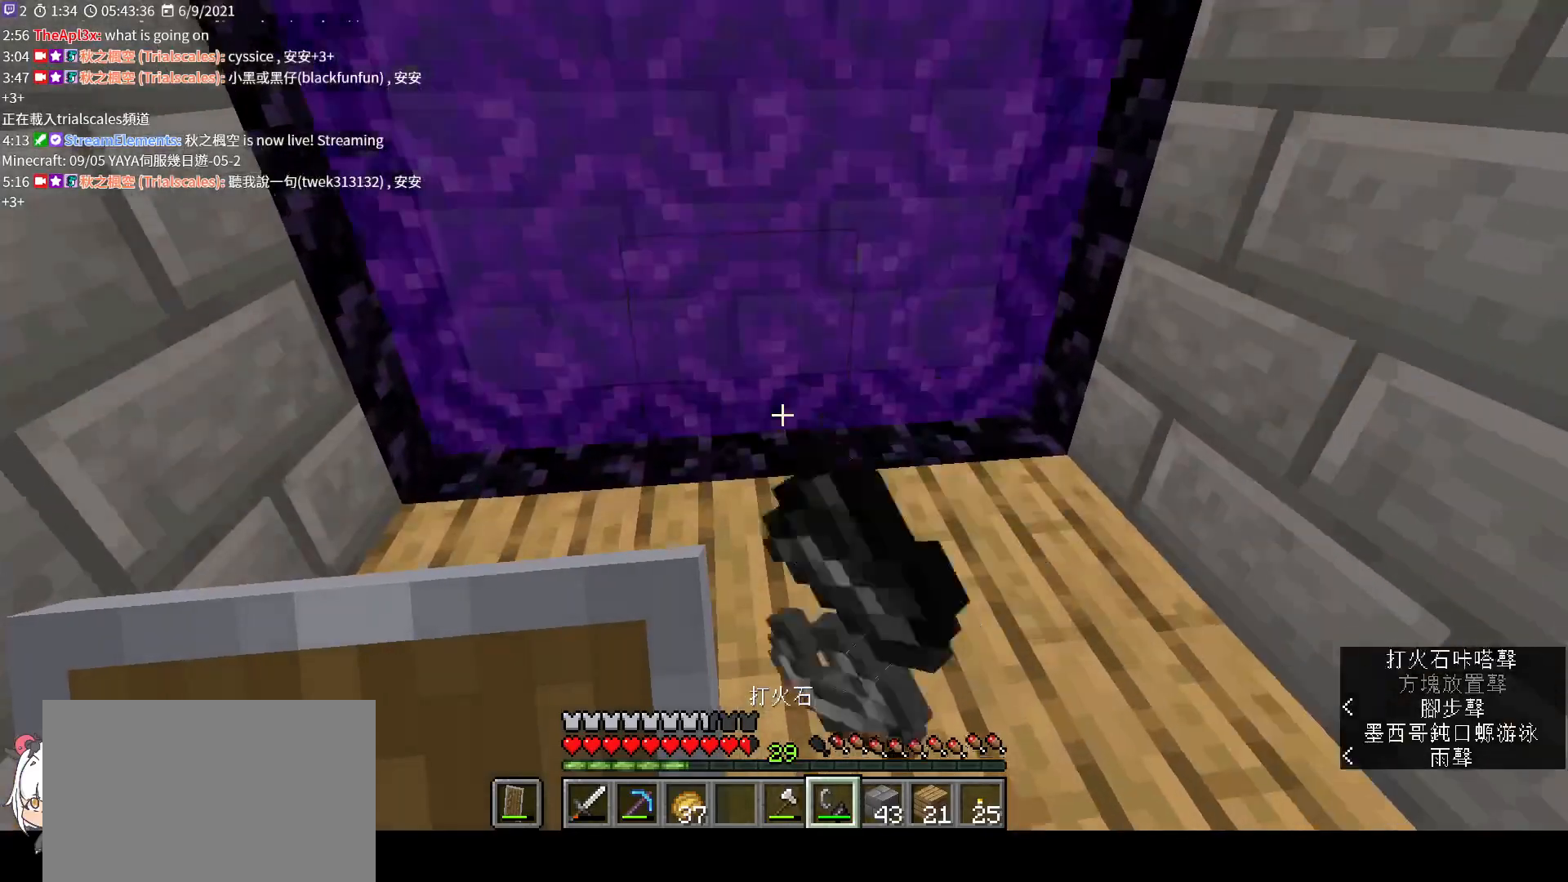
{"keys": ["s"], "mouse": [], "events": [[33, "s", "down"]]}